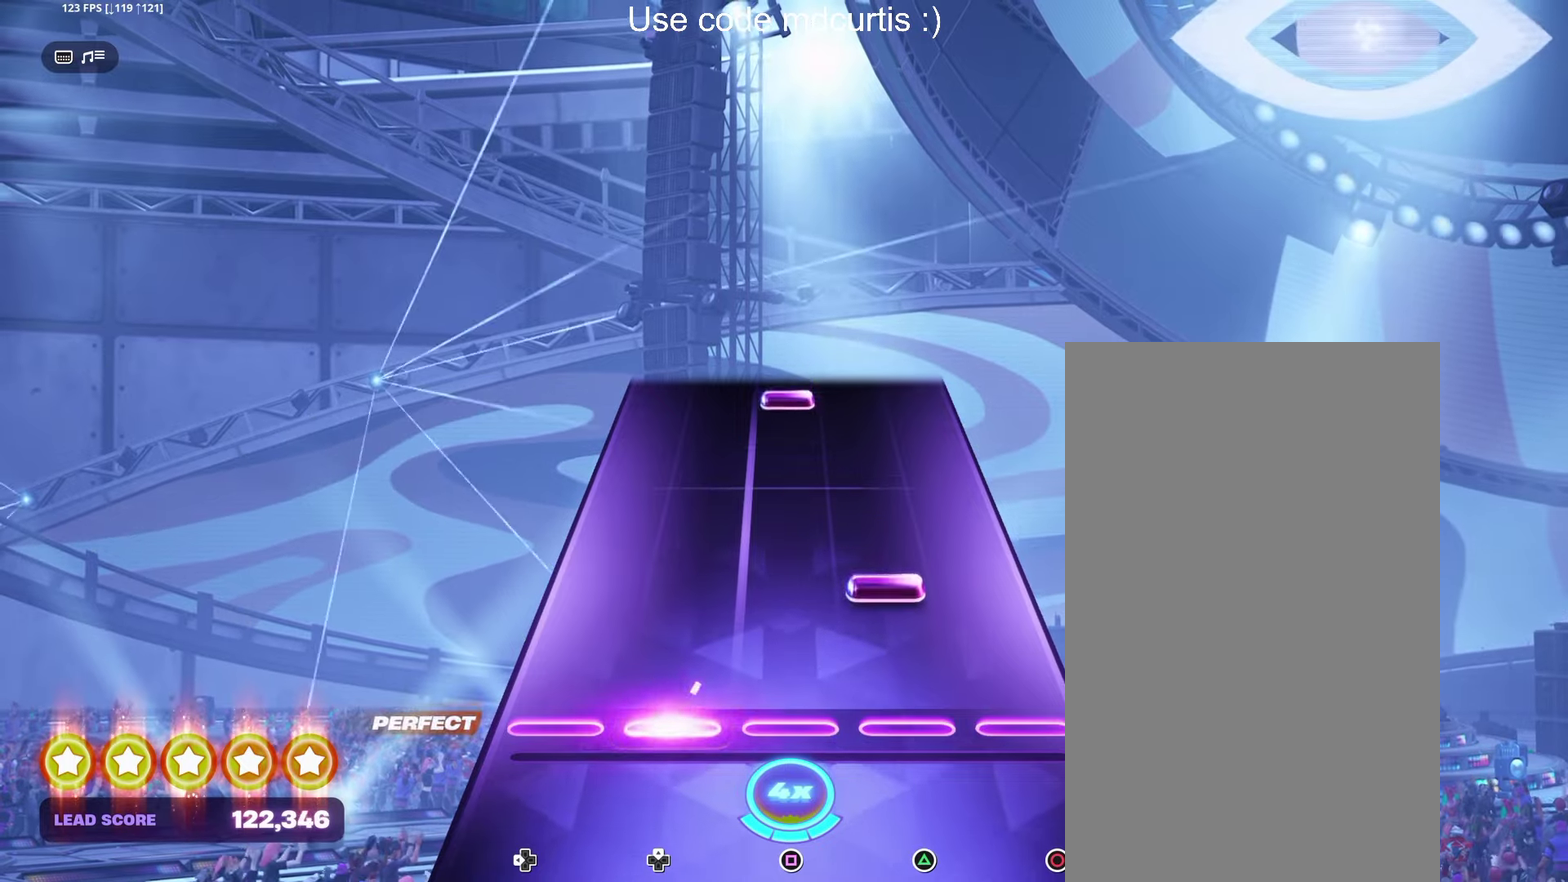
Gameplay with a controller (PlayStation layout); each line is a JSON object with the inputs held at the frame after it. "events" lists button and stick changes between this image and that frame as [ms after this image, input, new state], when the widget could be followed in between. Not read: DPAD_UP L3 R3 left_stick right_stick.
{"buttons": ["SQUARE"], "events": [[134, "TRIANGLE", "down"], [250, "TRIANGLE", "up"], [484, "SQUARE", "down"]]}
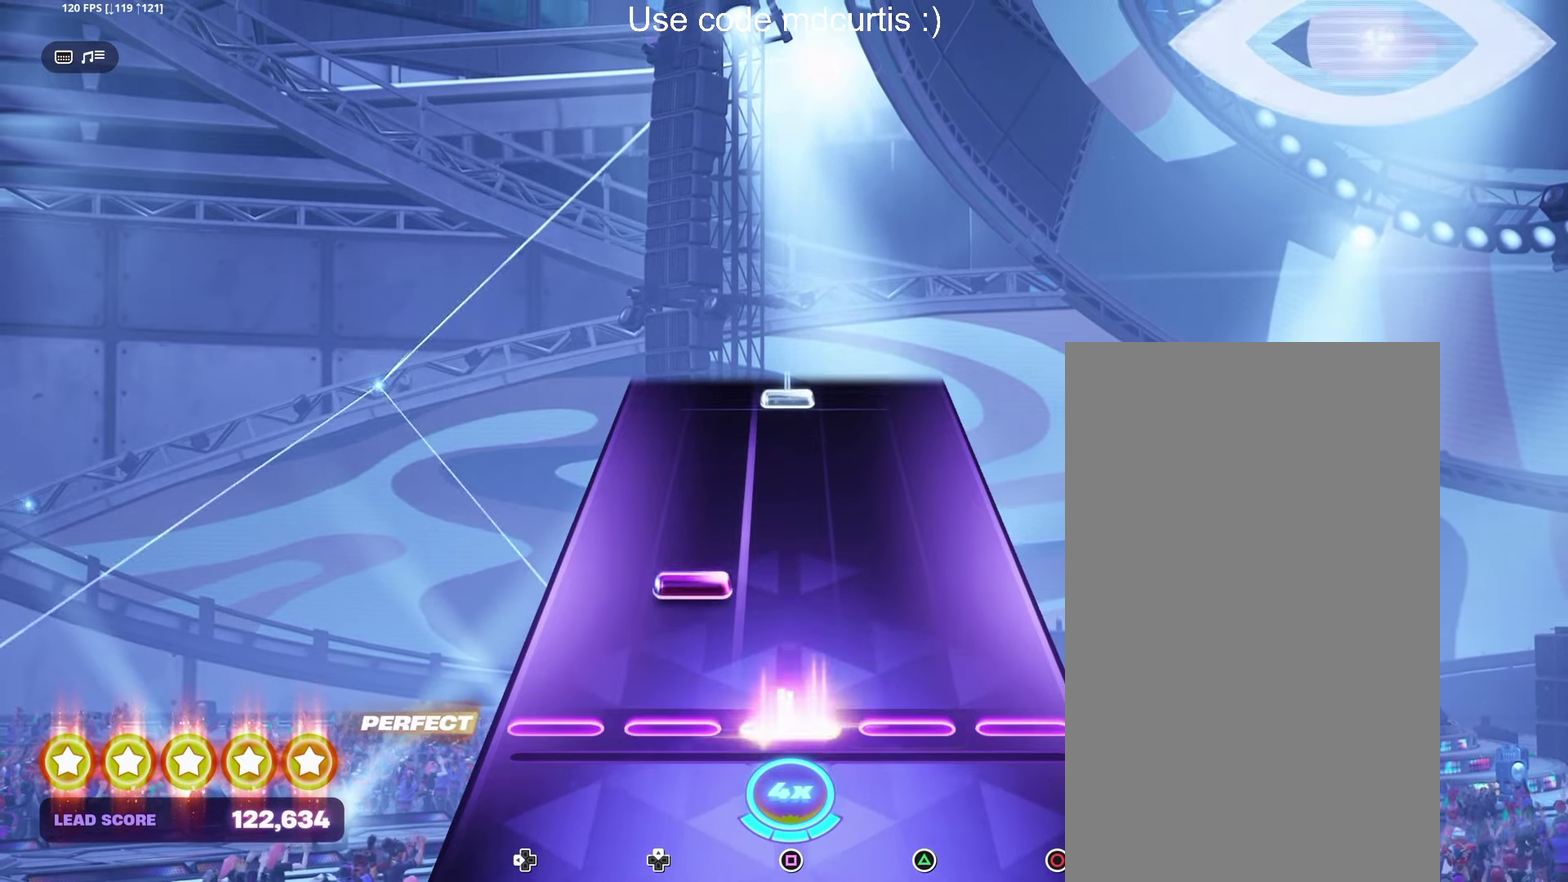
{"buttons": ["SQUARE"], "events": [[84, "SQUARE", "up"], [484, "SQUARE", "down"]]}
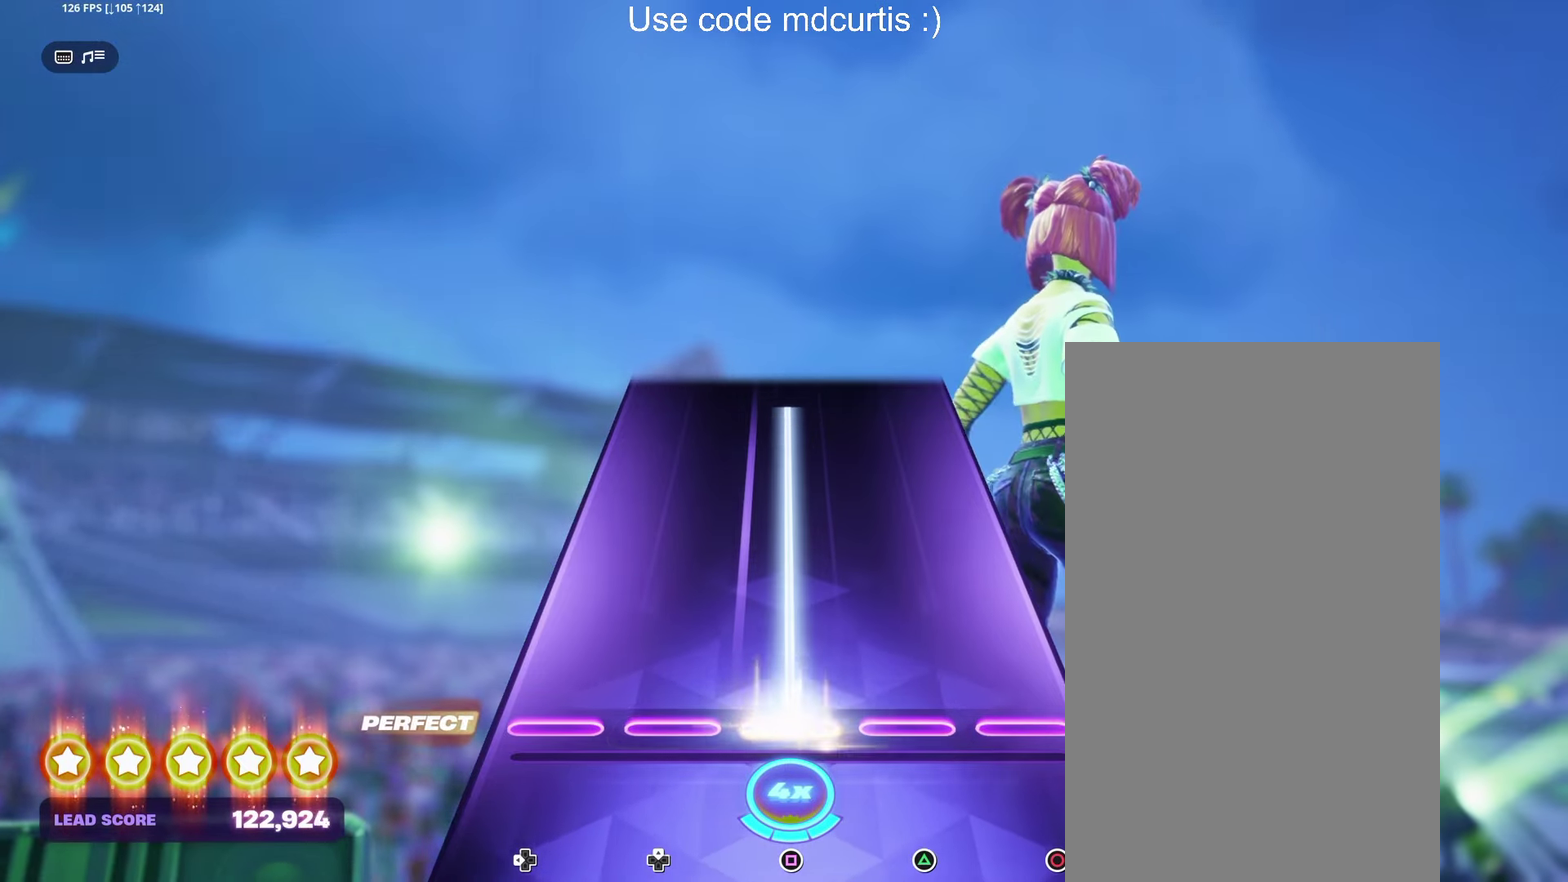
{"buttons": ["SQUARE"], "events": []}
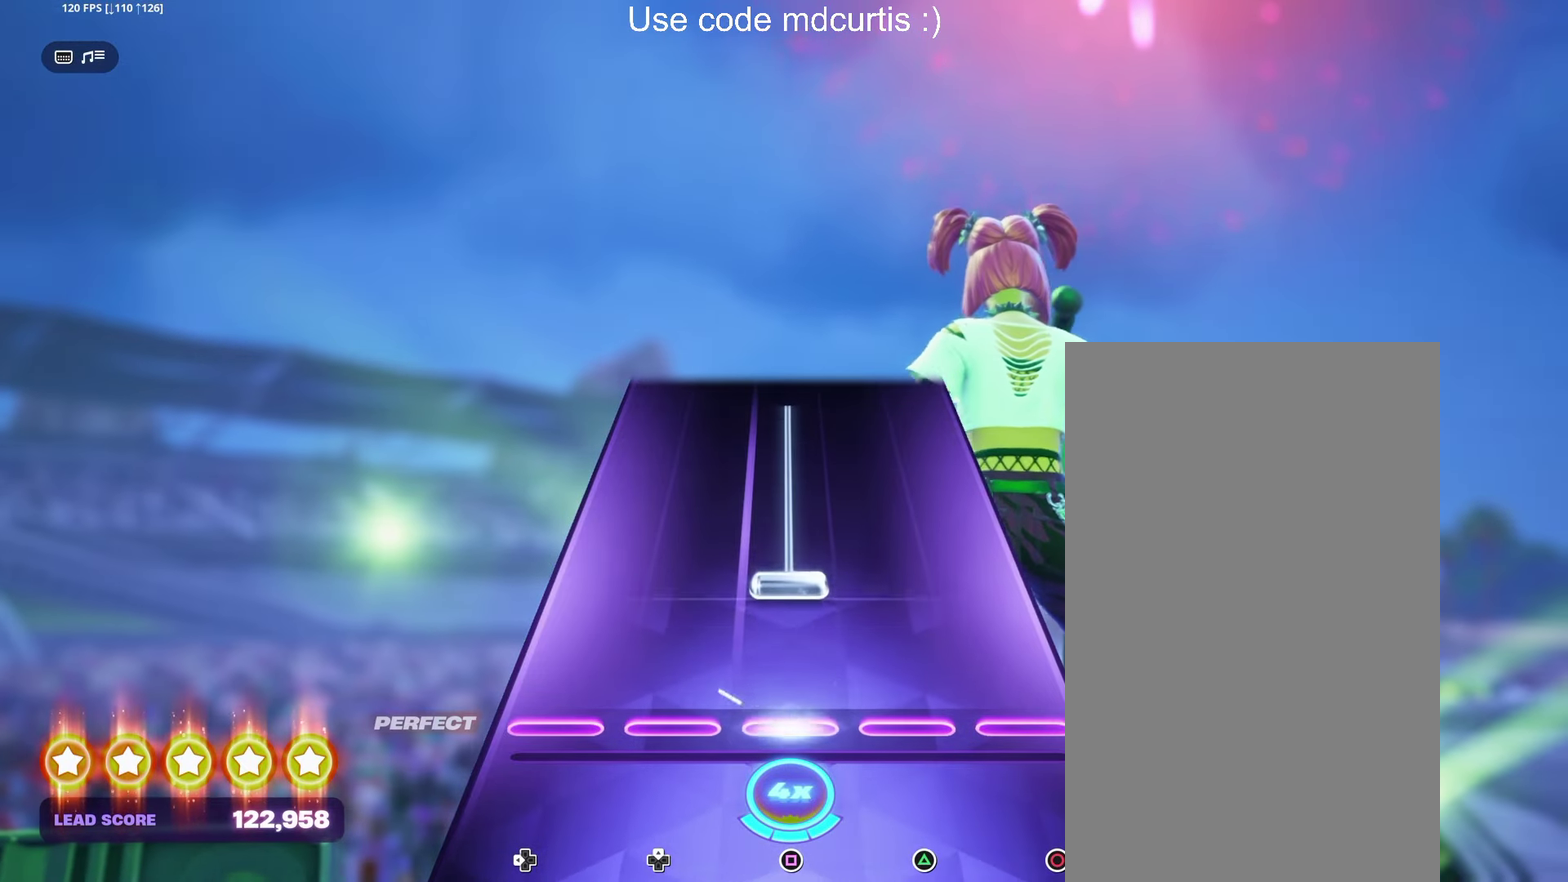
{"buttons": ["SQUARE"], "events": [[17, "SQUARE", "up"], [150, "SQUARE", "down"]]}
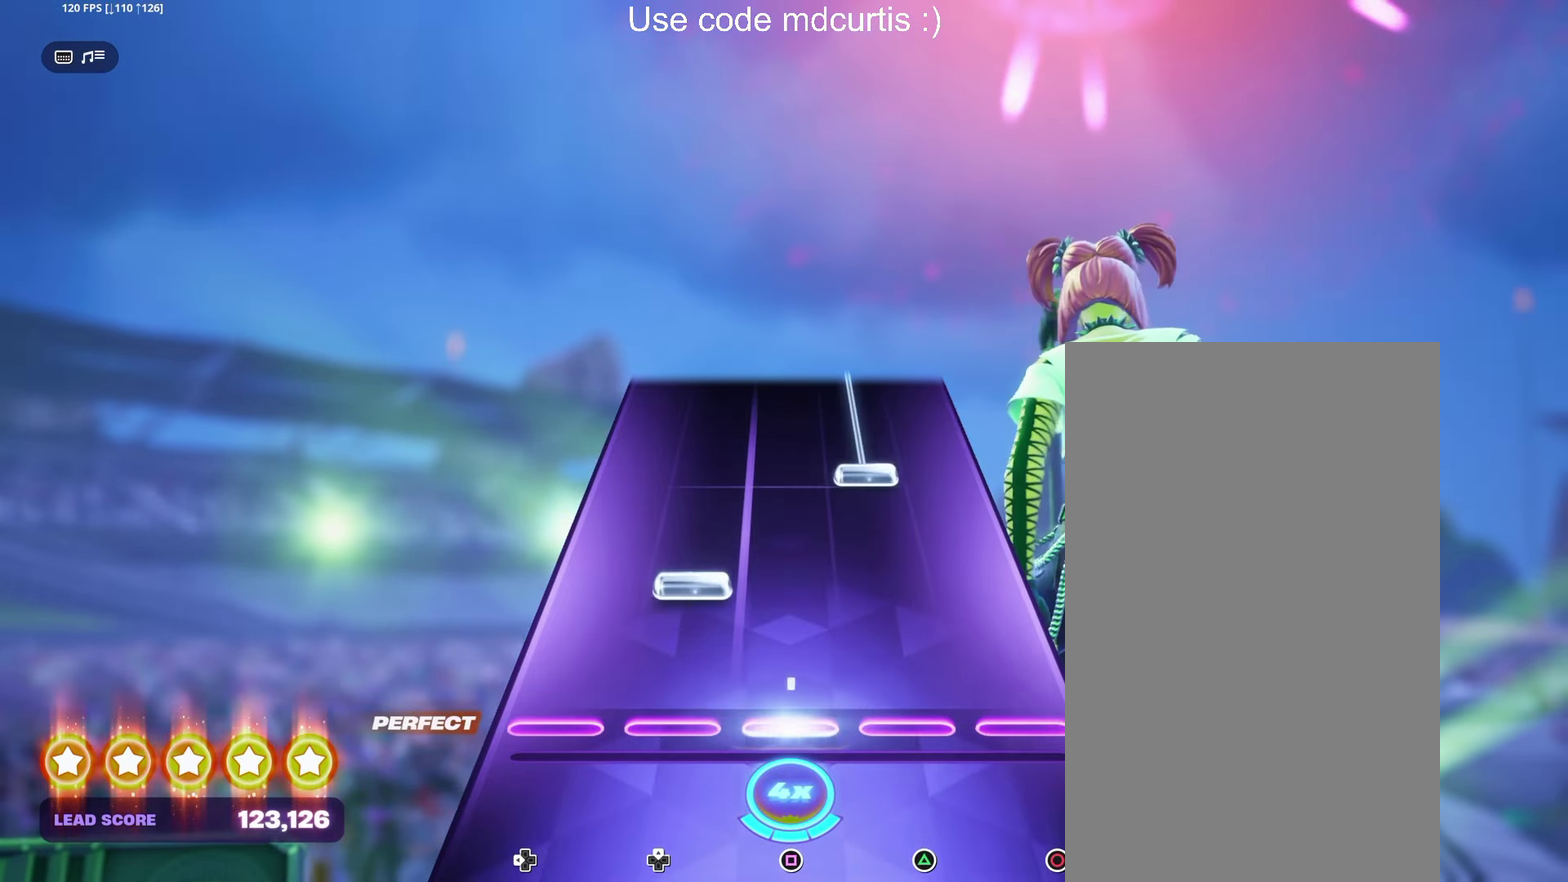
{"buttons": ["TRIANGLE"], "events": [[34, "SQUARE", "up"], [317, "TRIANGLE", "down"]]}
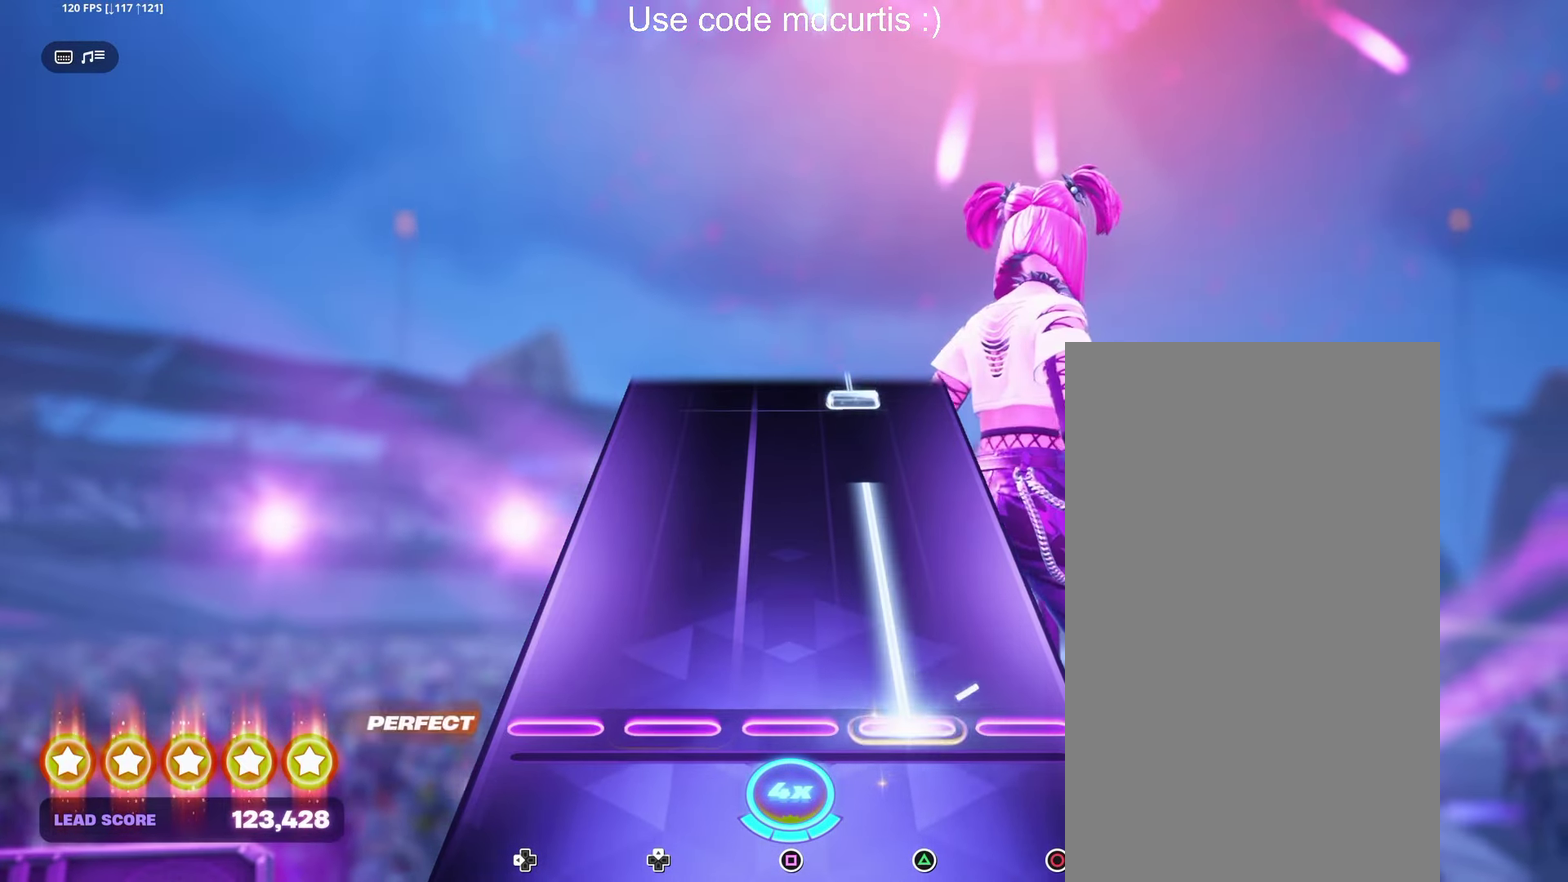
{"buttons": ["TRIANGLE"], "events": [[350, "TRIANGLE", "up"], [484, "TRIANGLE", "down"]]}
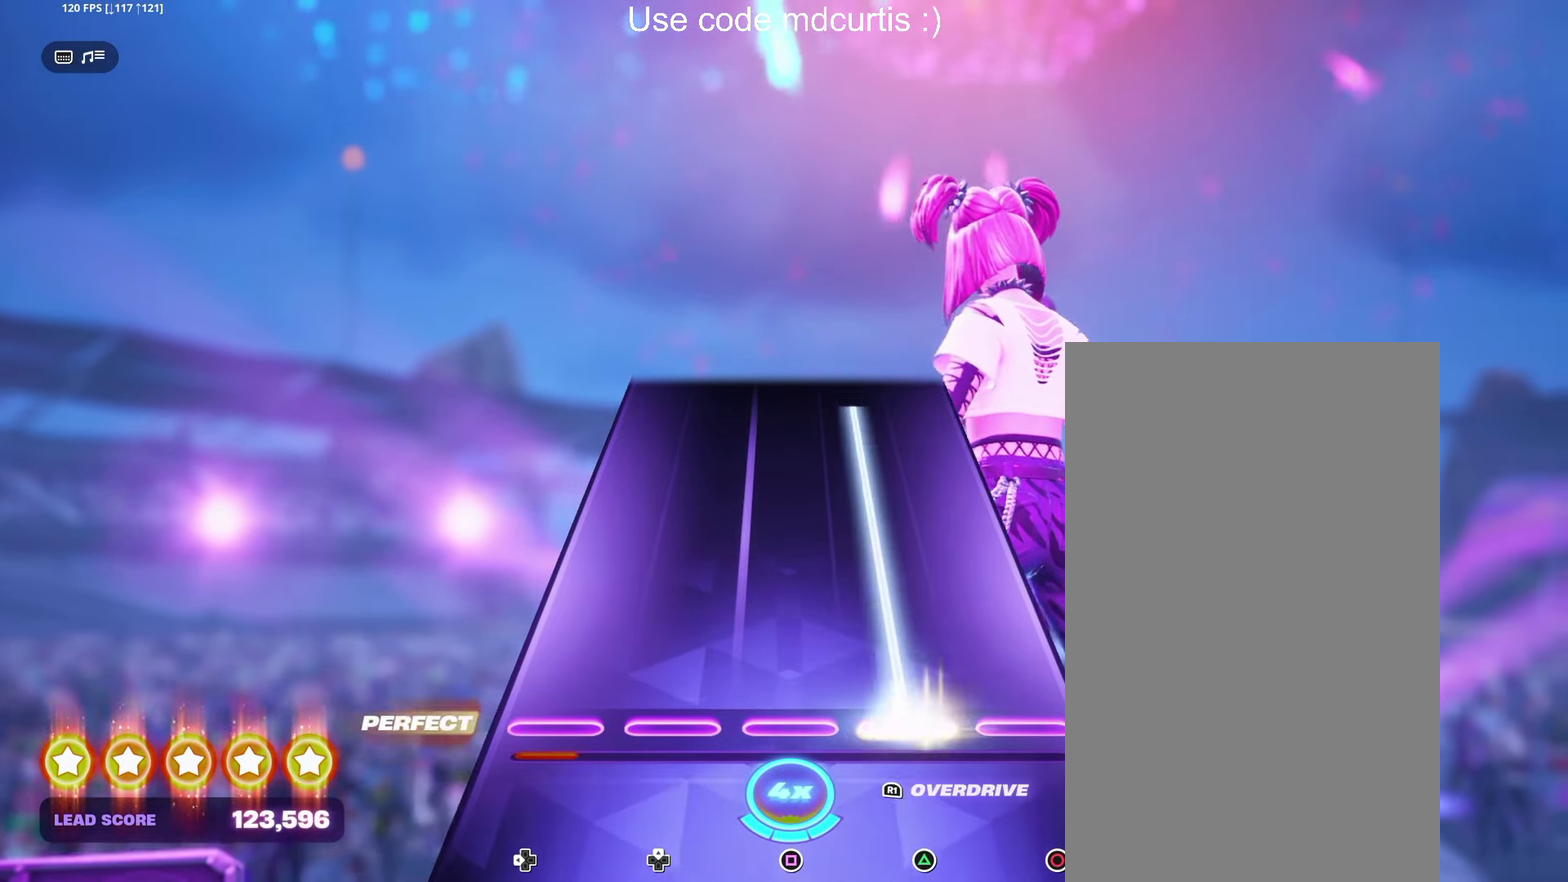
{"buttons": ["TRIANGLE"], "events": []}
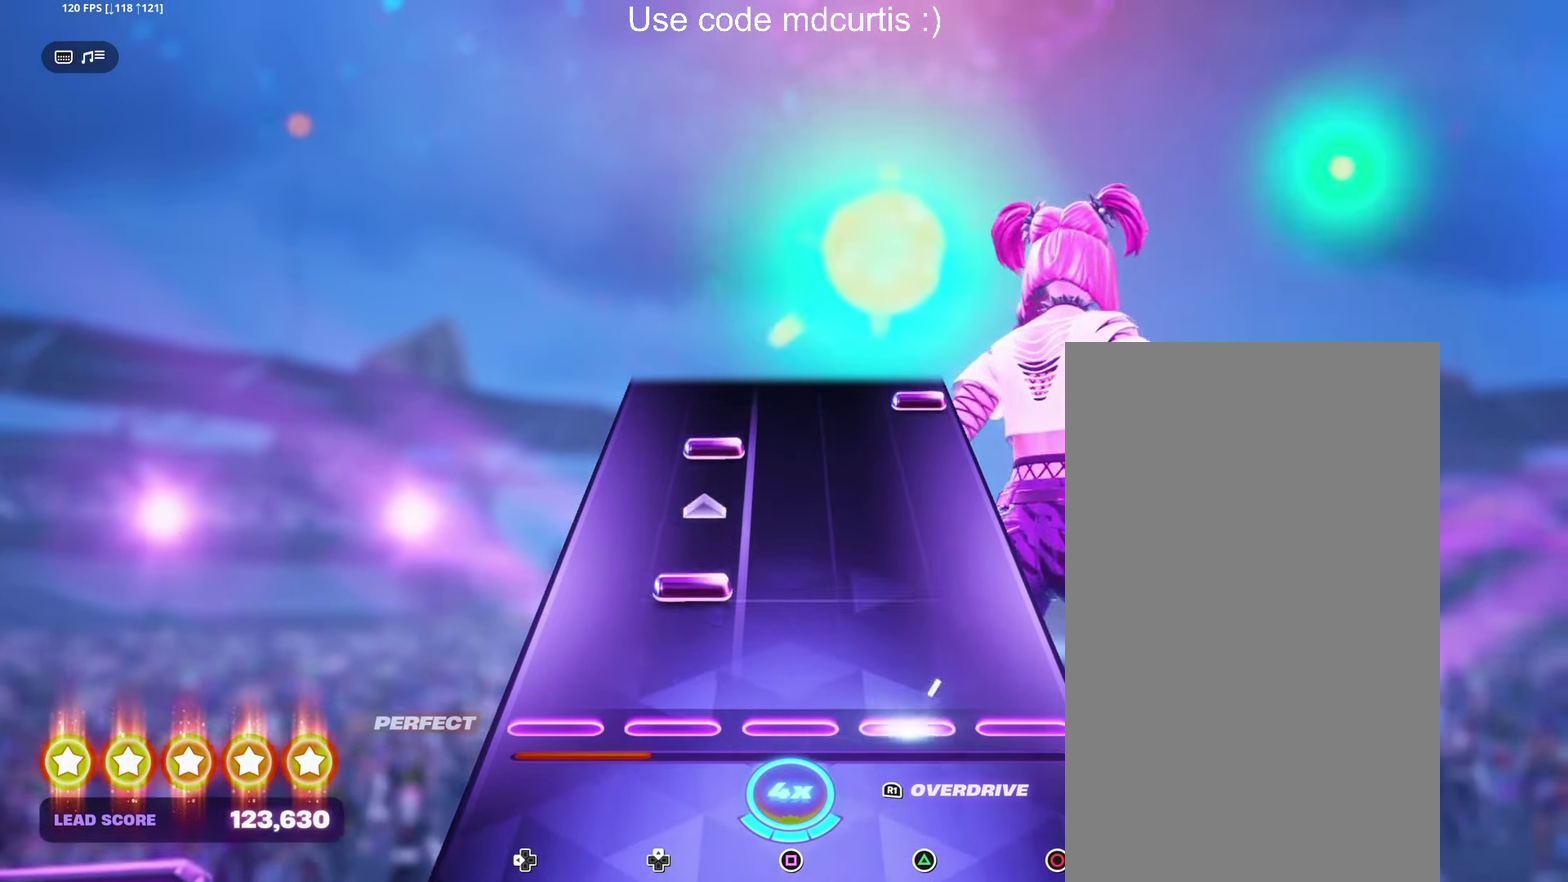
{"buttons": ["CIRCLE"], "events": [[34, "TRIANGLE", "up"], [483, "CIRCLE", "down"]]}
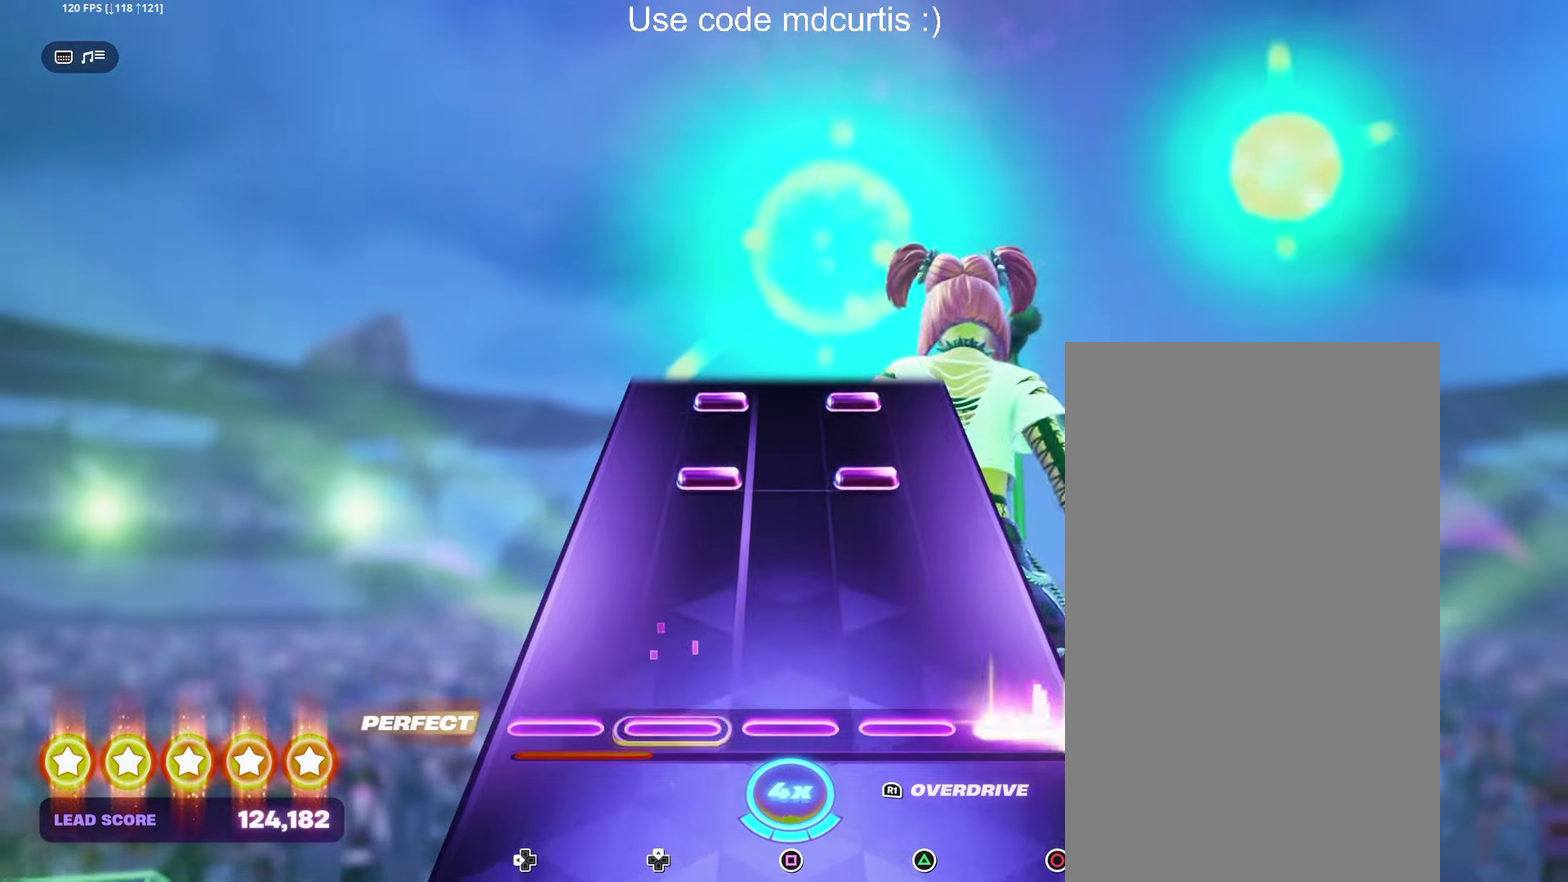
{"buttons": ["TRIANGLE"], "events": [[100, "CIRCLE", "up"], [316, "TRIANGLE", "down"], [416, "TRIANGLE", "up"], [483, "TRIANGLE", "down"]]}
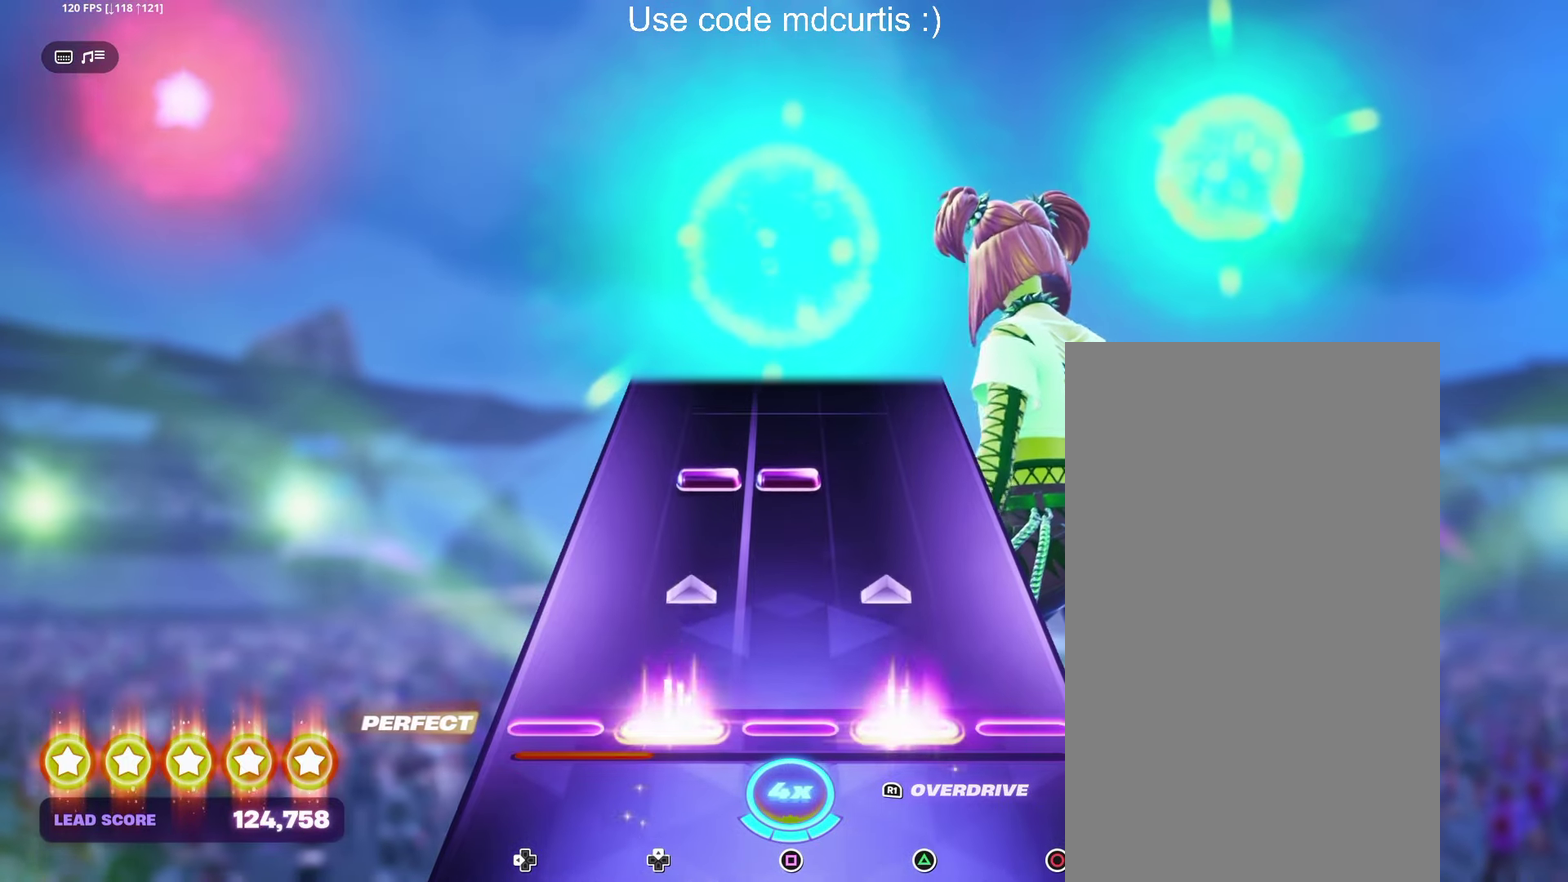
{"buttons": [], "events": [[150, "TRIANGLE", "up"], [316, "SQUARE", "down"], [433, "SQUARE", "up"]]}
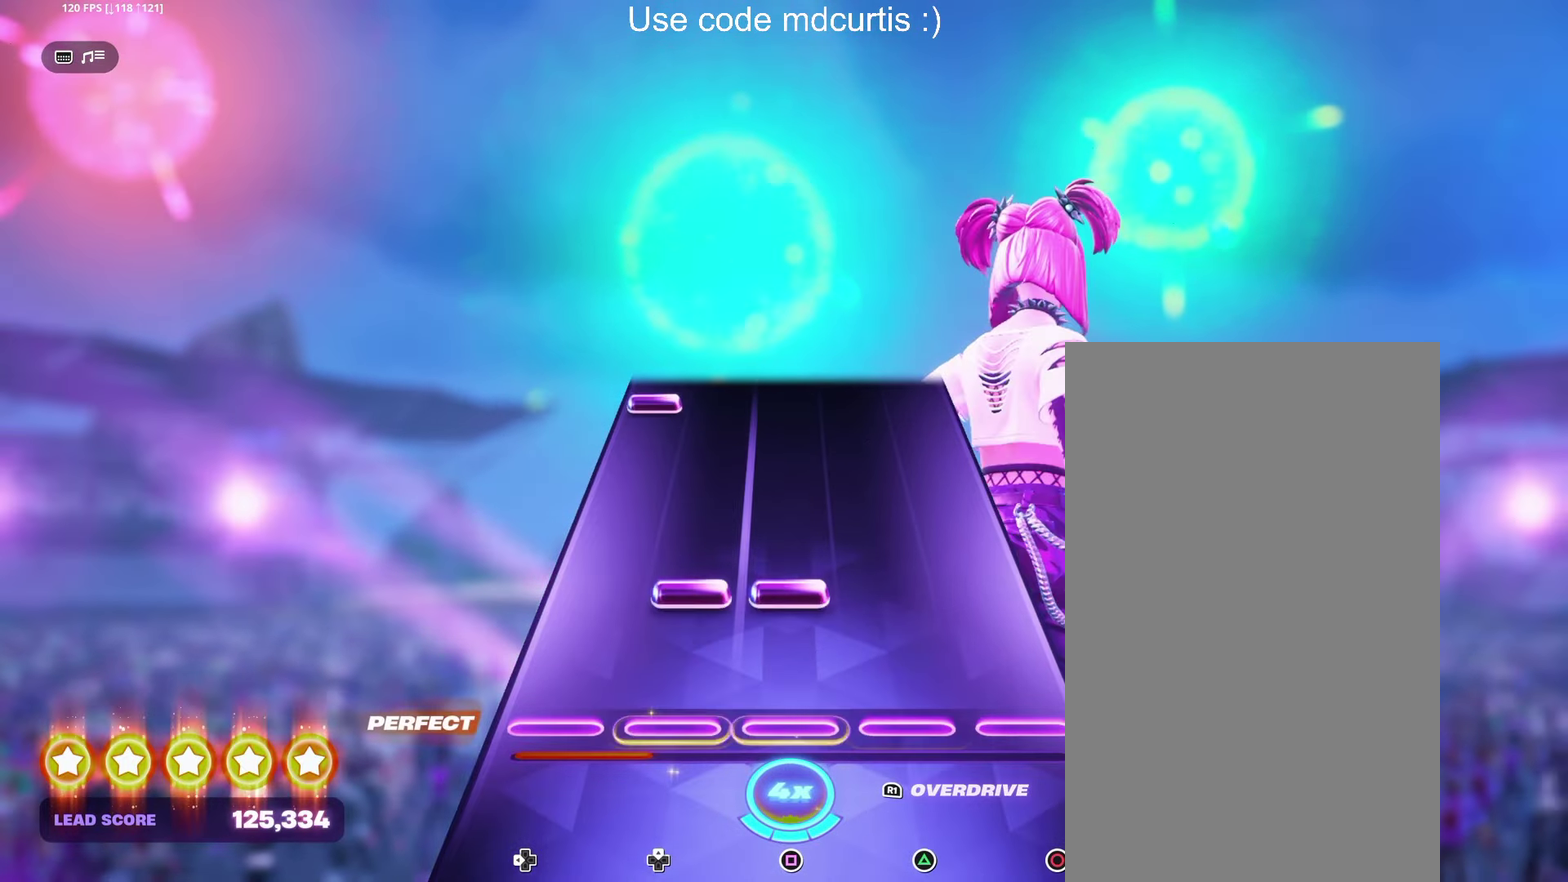
{"buttons": [], "events": [[150, "SQUARE", "down"], [266, "SQUARE", "up"]]}
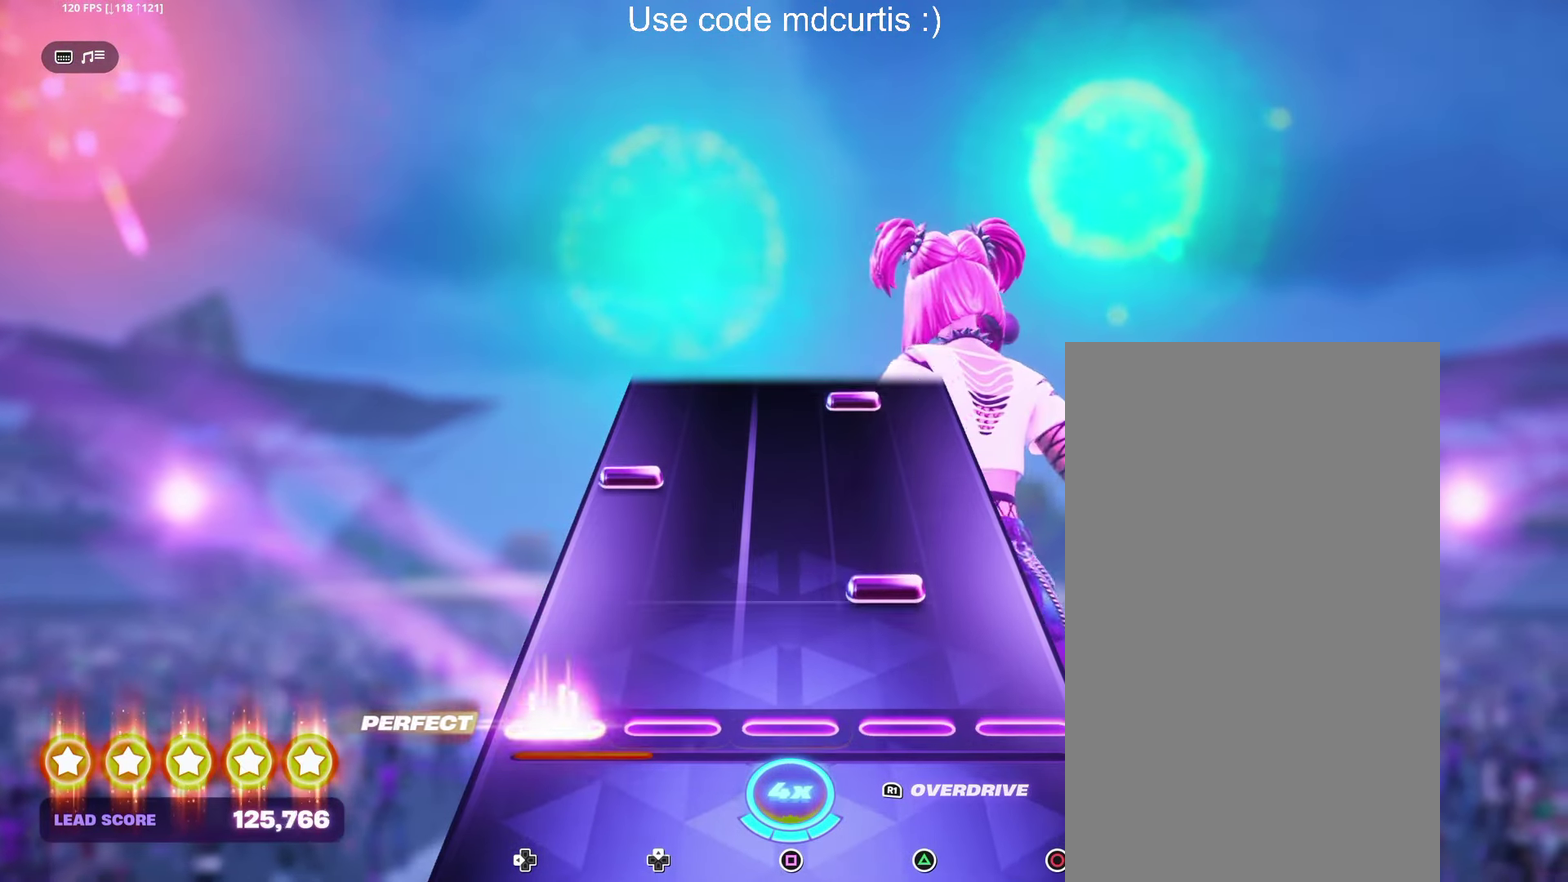
{"buttons": ["TRIANGLE"], "events": [[150, "TRIANGLE", "down"], [266, "TRIANGLE", "up"], [466, "TRIANGLE", "down"]]}
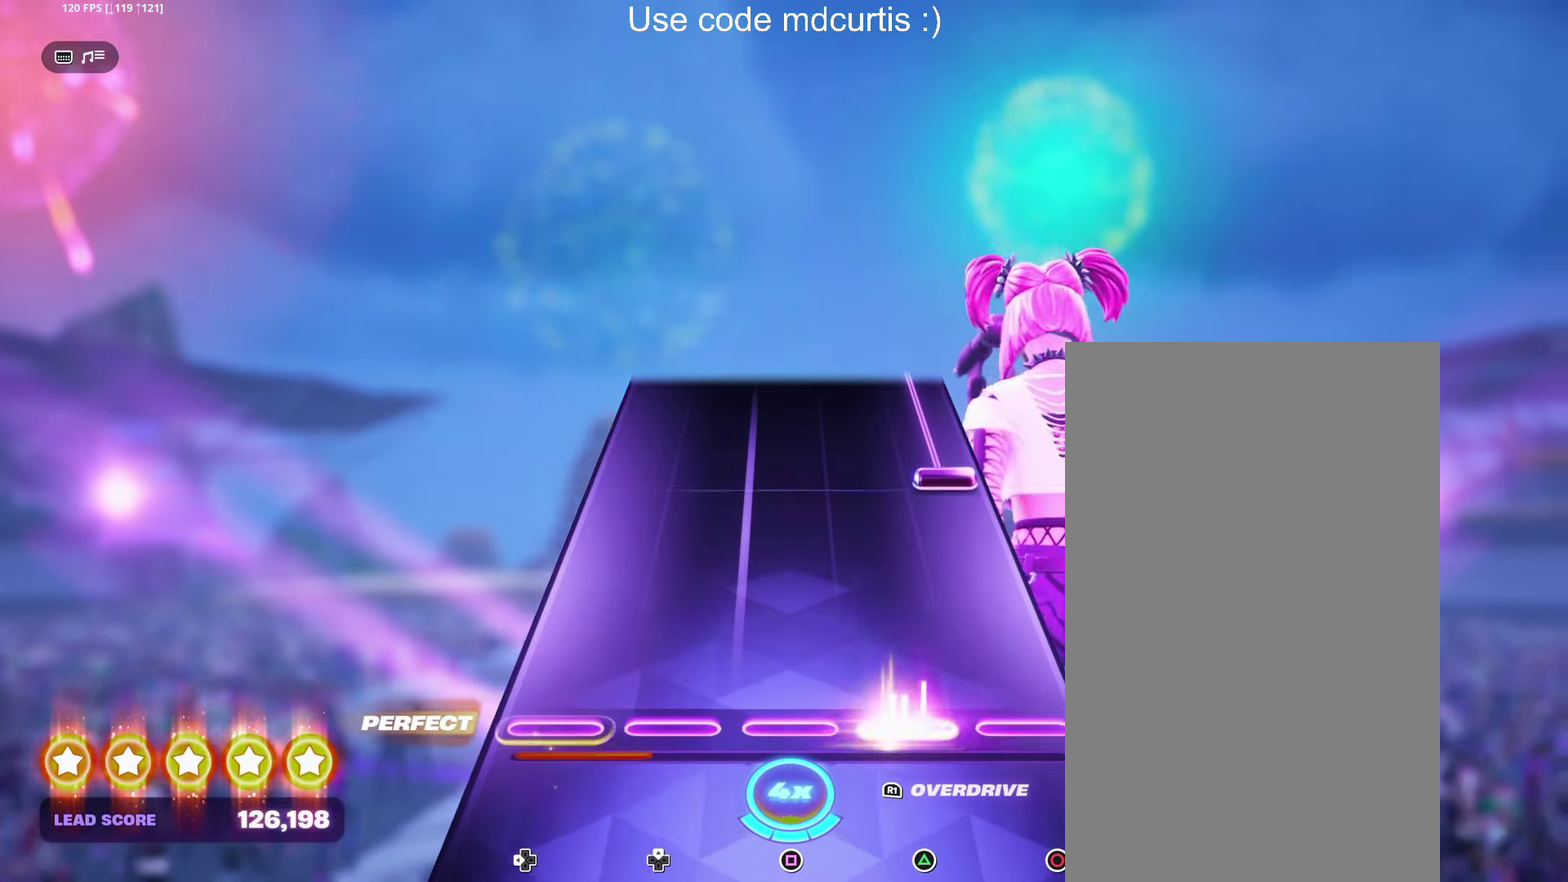
{"buttons": ["CIRCLE"], "events": [[116, "TRIANGLE", "up"], [300, "CIRCLE", "down"]]}
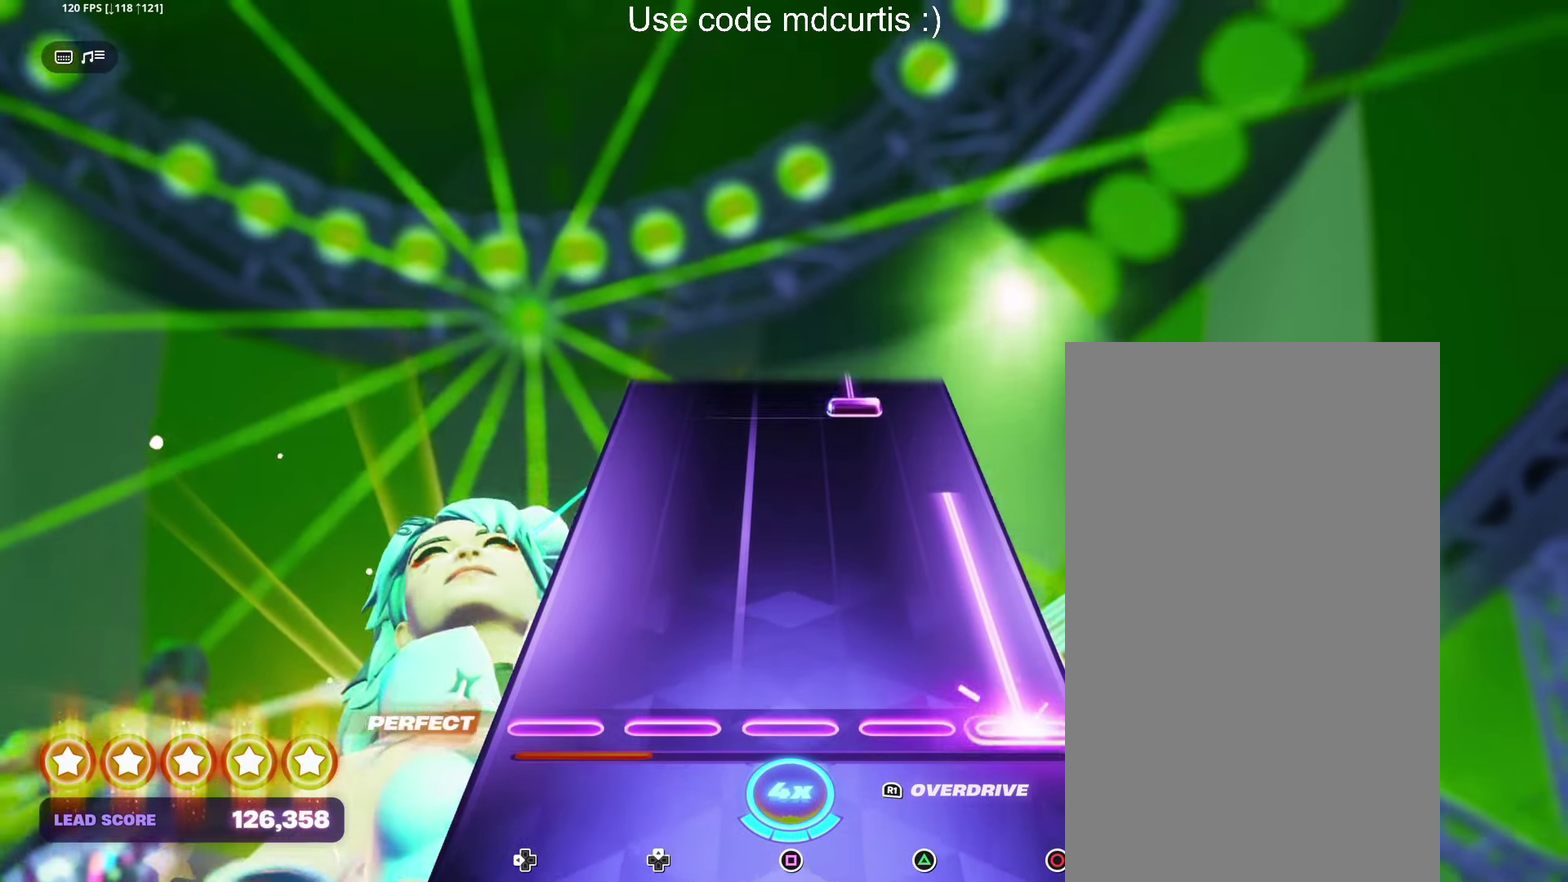
{"buttons": ["TRIANGLE"], "events": [[350, "CIRCLE", "up"], [450, "TRIANGLE", "down"]]}
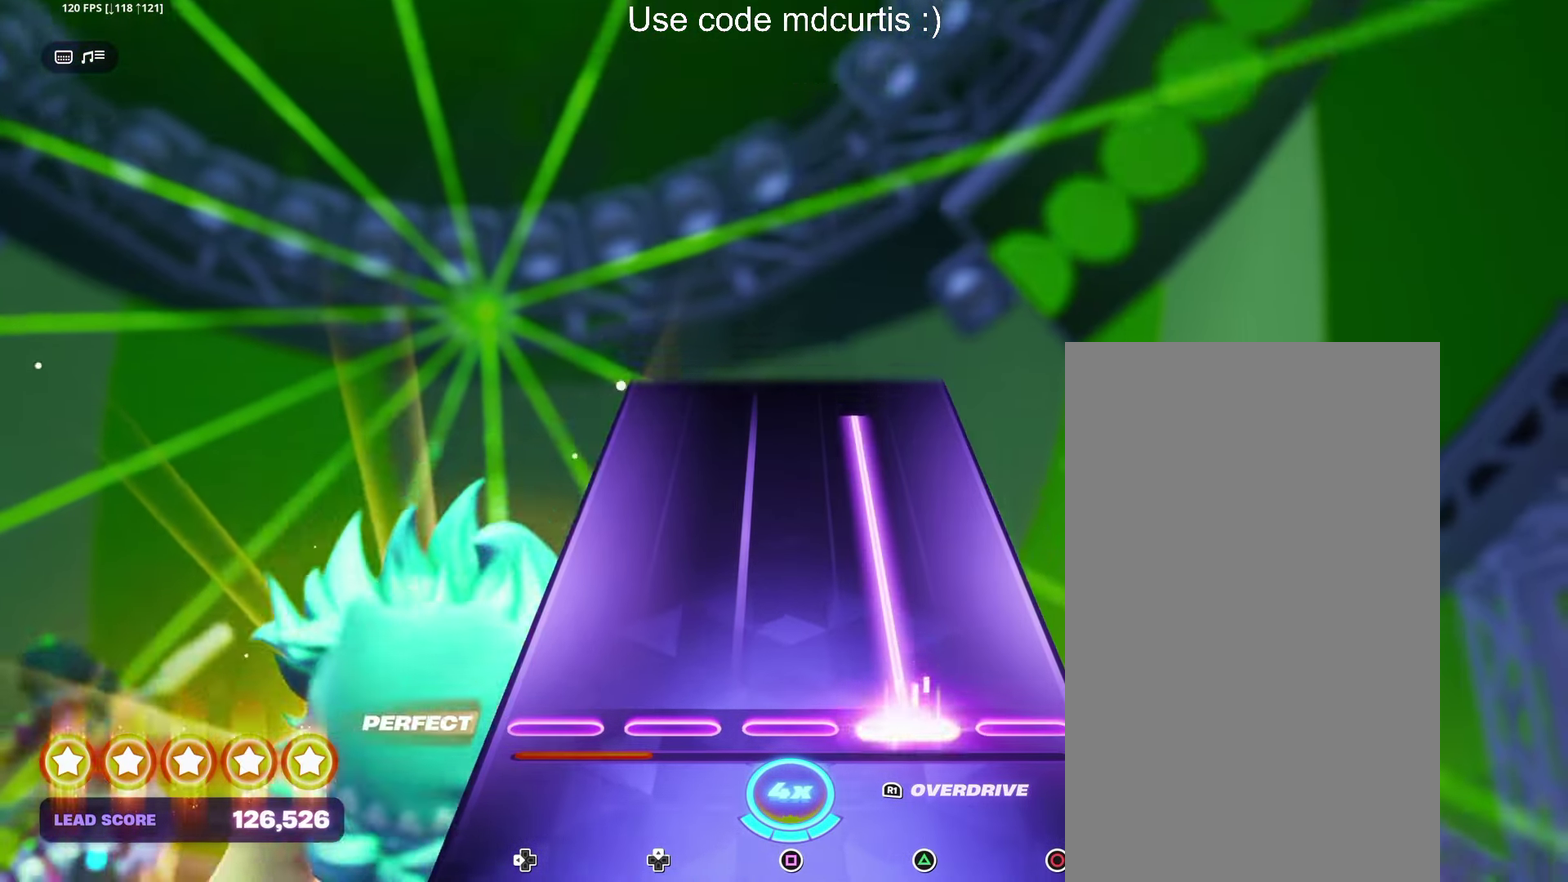
{"buttons": ["TRIANGLE"], "events": []}
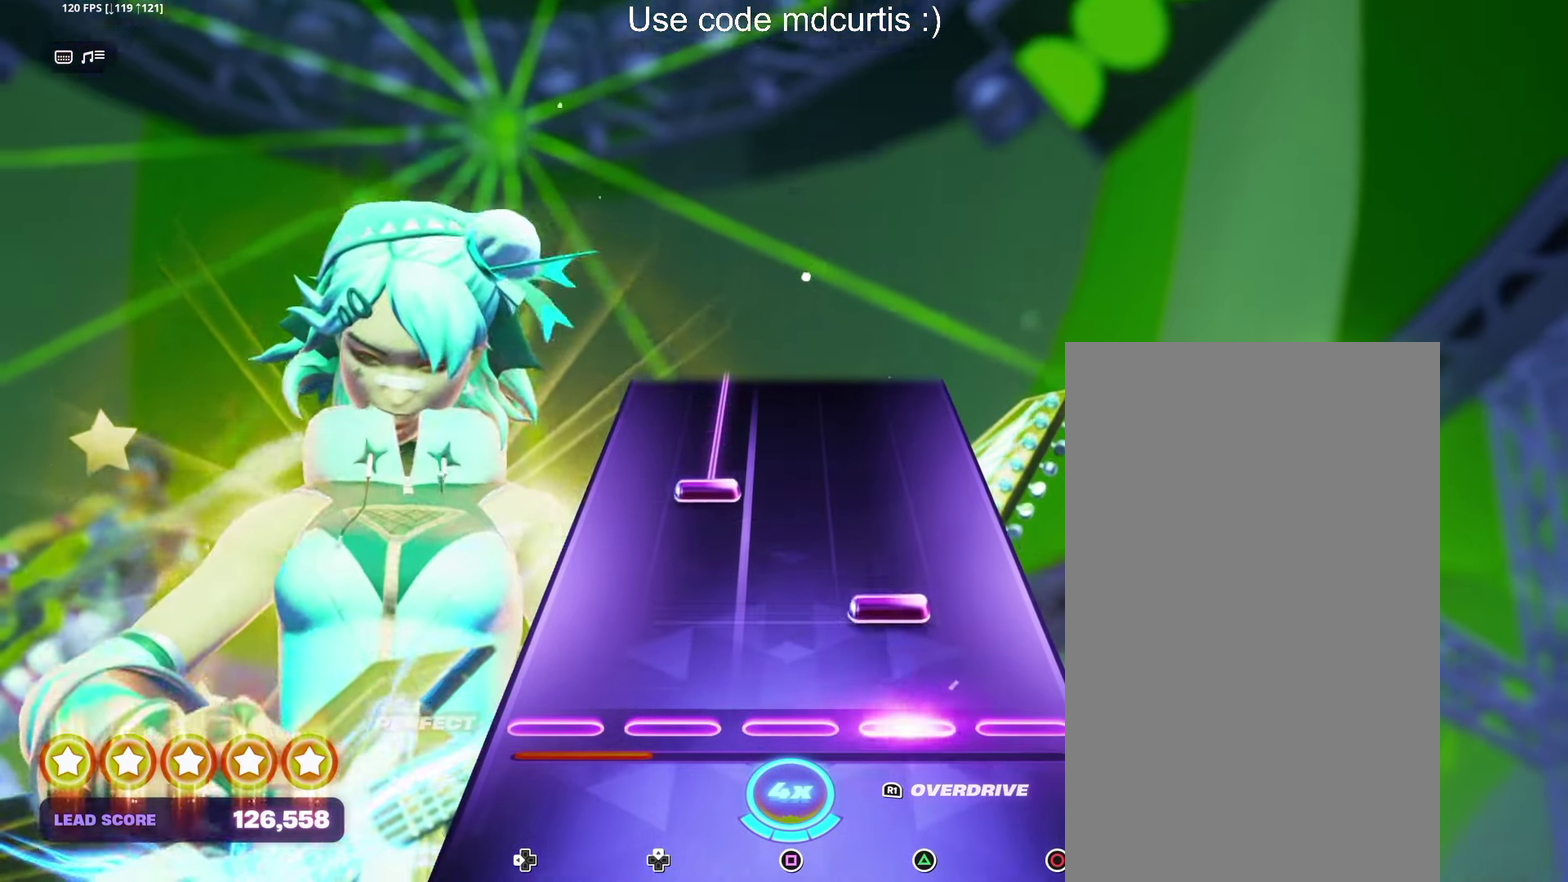
{"buttons": [], "events": [[16, "TRIANGLE", "up"], [133, "TRIANGLE", "down"], [250, "TRIANGLE", "up"]]}
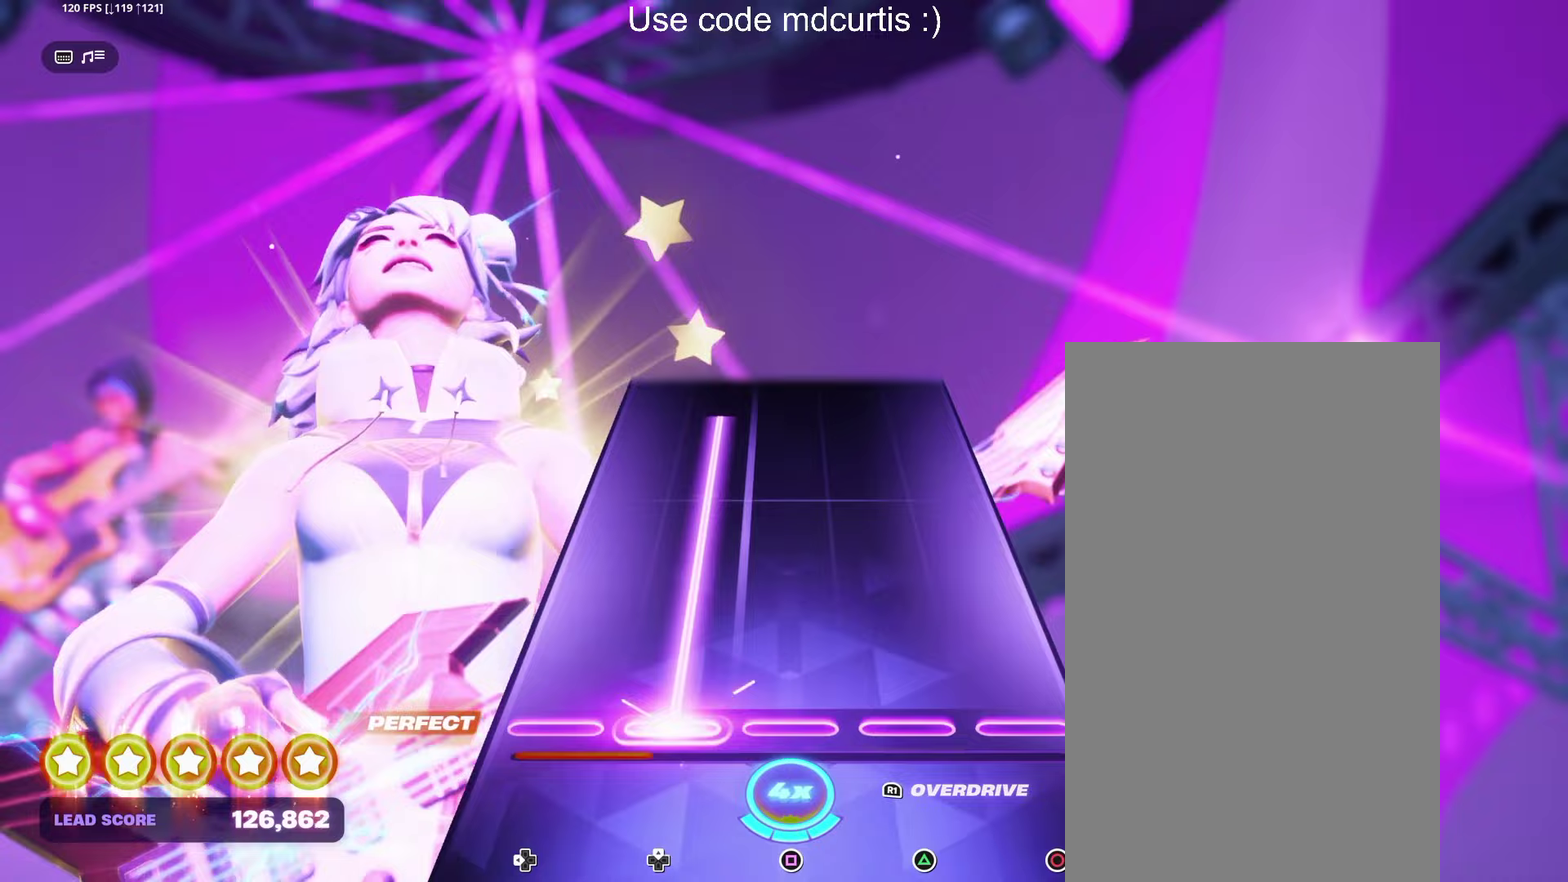
{"buttons": [], "events": []}
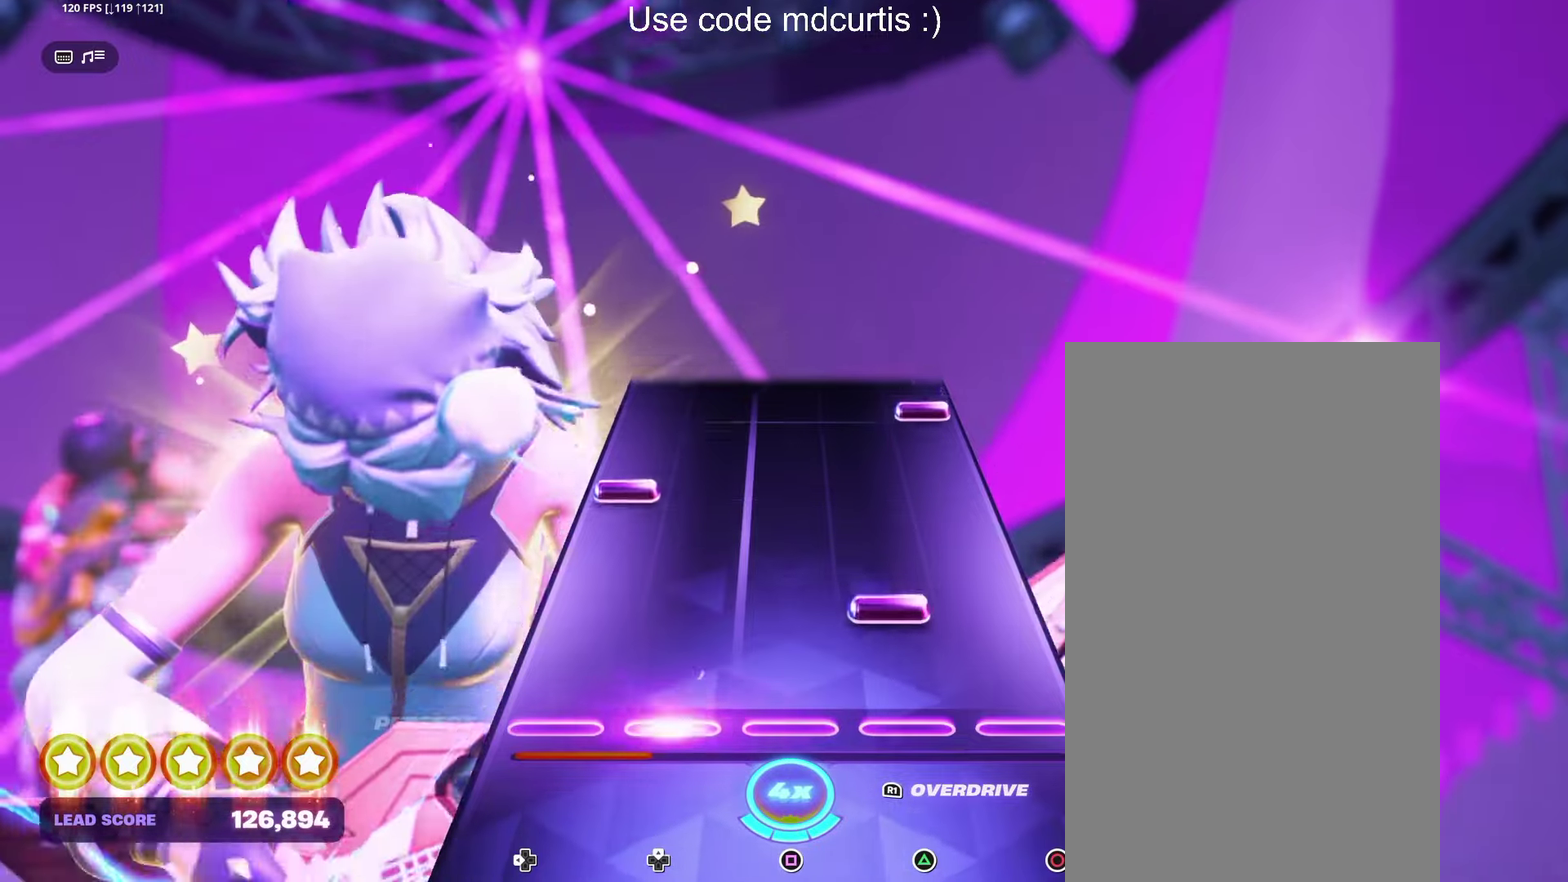
{"buttons": ["CIRCLE"], "events": [[117, "TRIANGLE", "down"], [233, "TRIANGLE", "up"], [450, "CIRCLE", "down"]]}
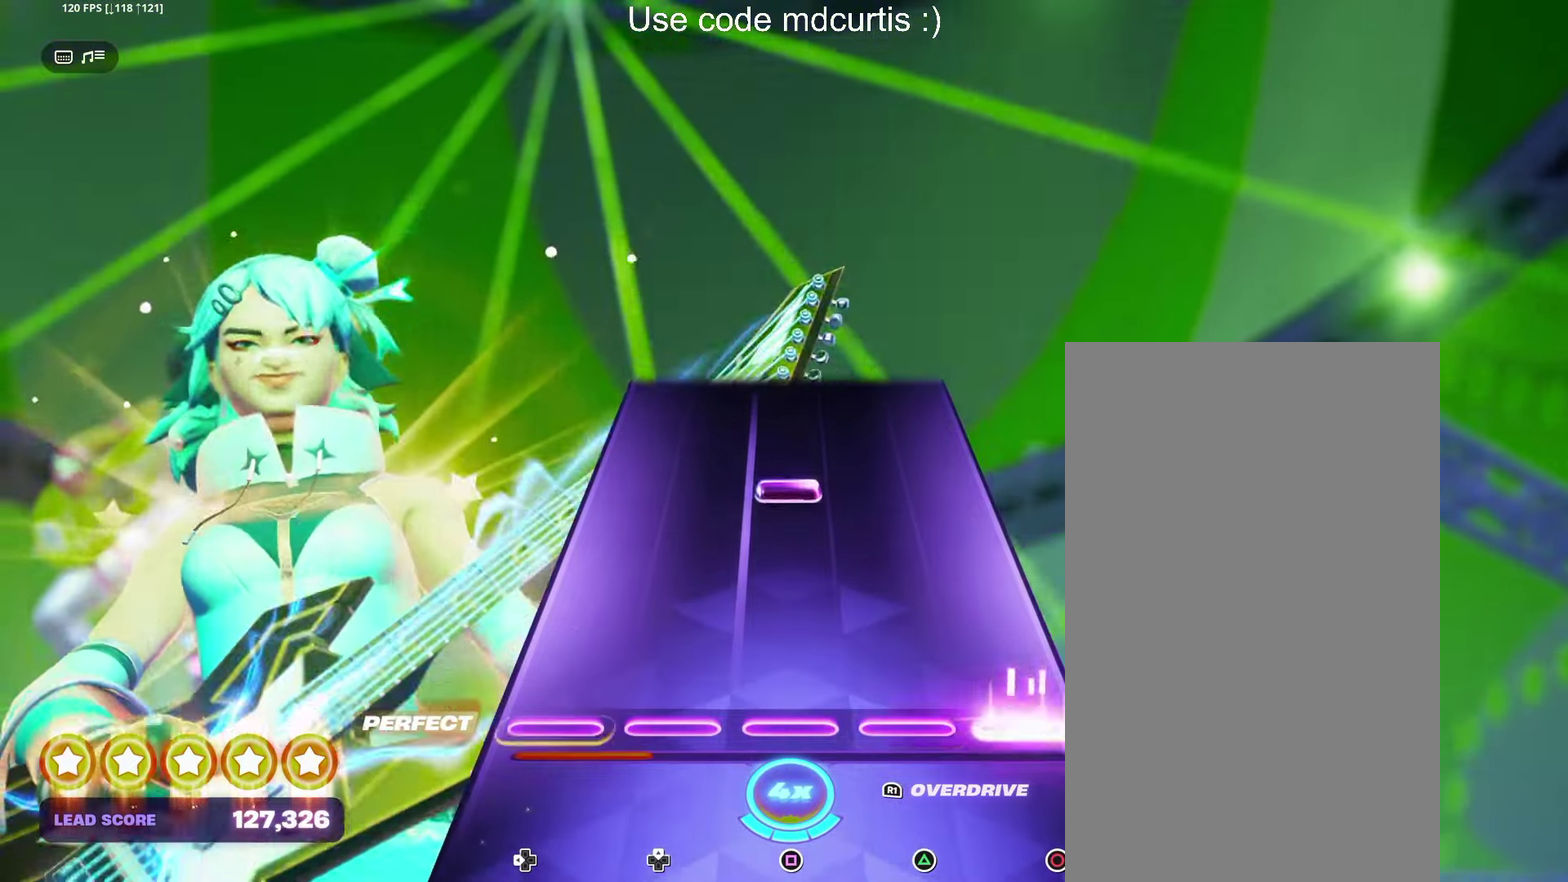
{"buttons": [], "events": [[67, "CIRCLE", "up"], [283, "SQUARE", "down"], [417, "SQUARE", "up"]]}
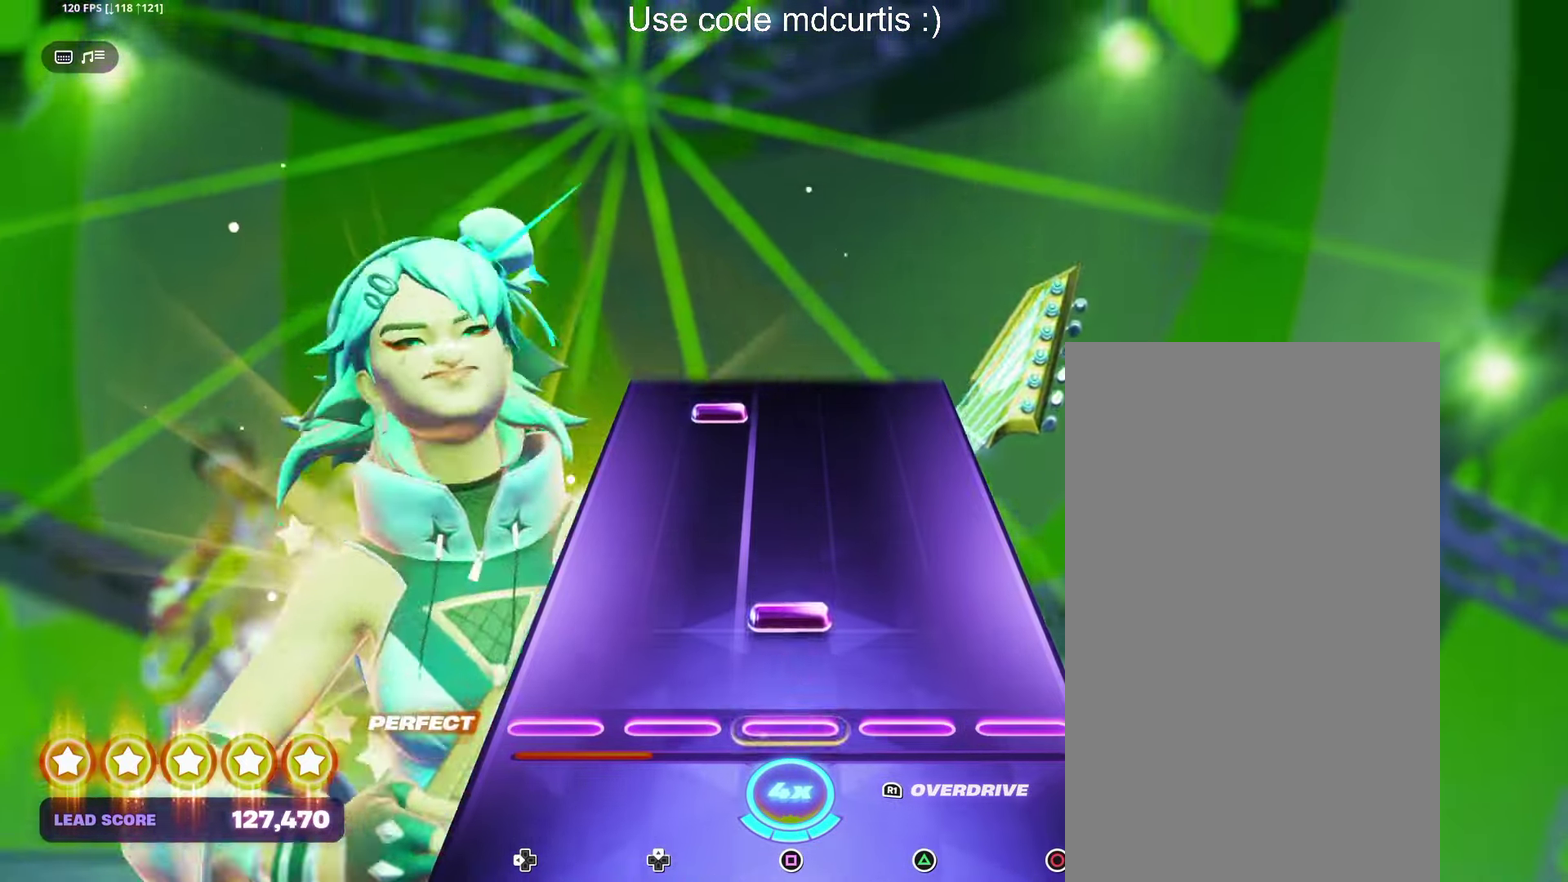
{"buttons": [], "events": [[133, "SQUARE", "down"], [250, "SQUARE", "up"]]}
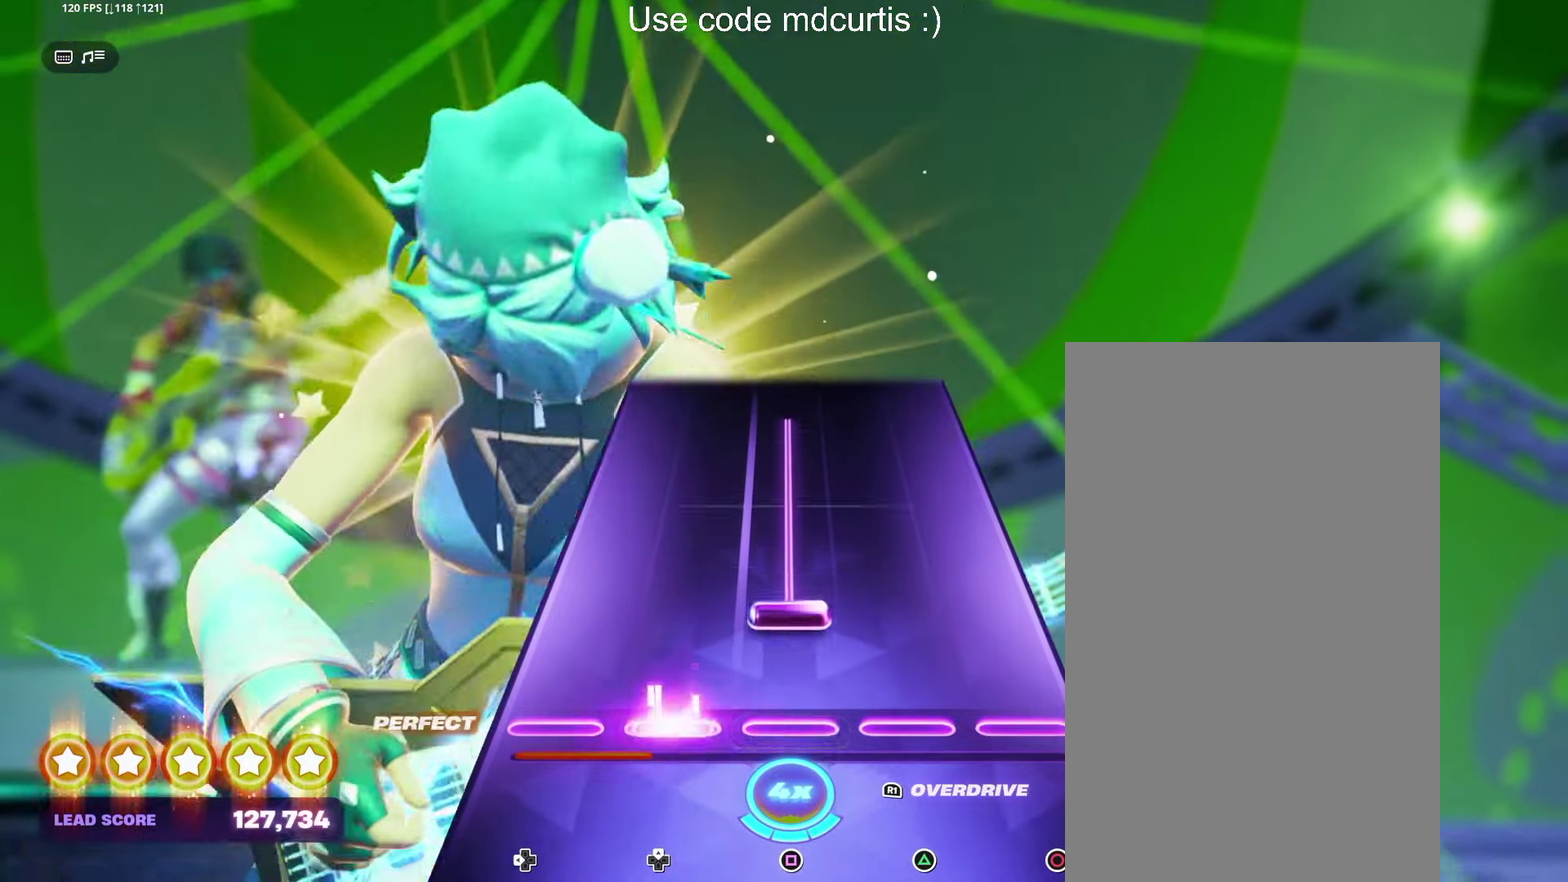
{"buttons": [], "events": [[117, "SQUARE", "down"], [500, "SQUARE", "up"]]}
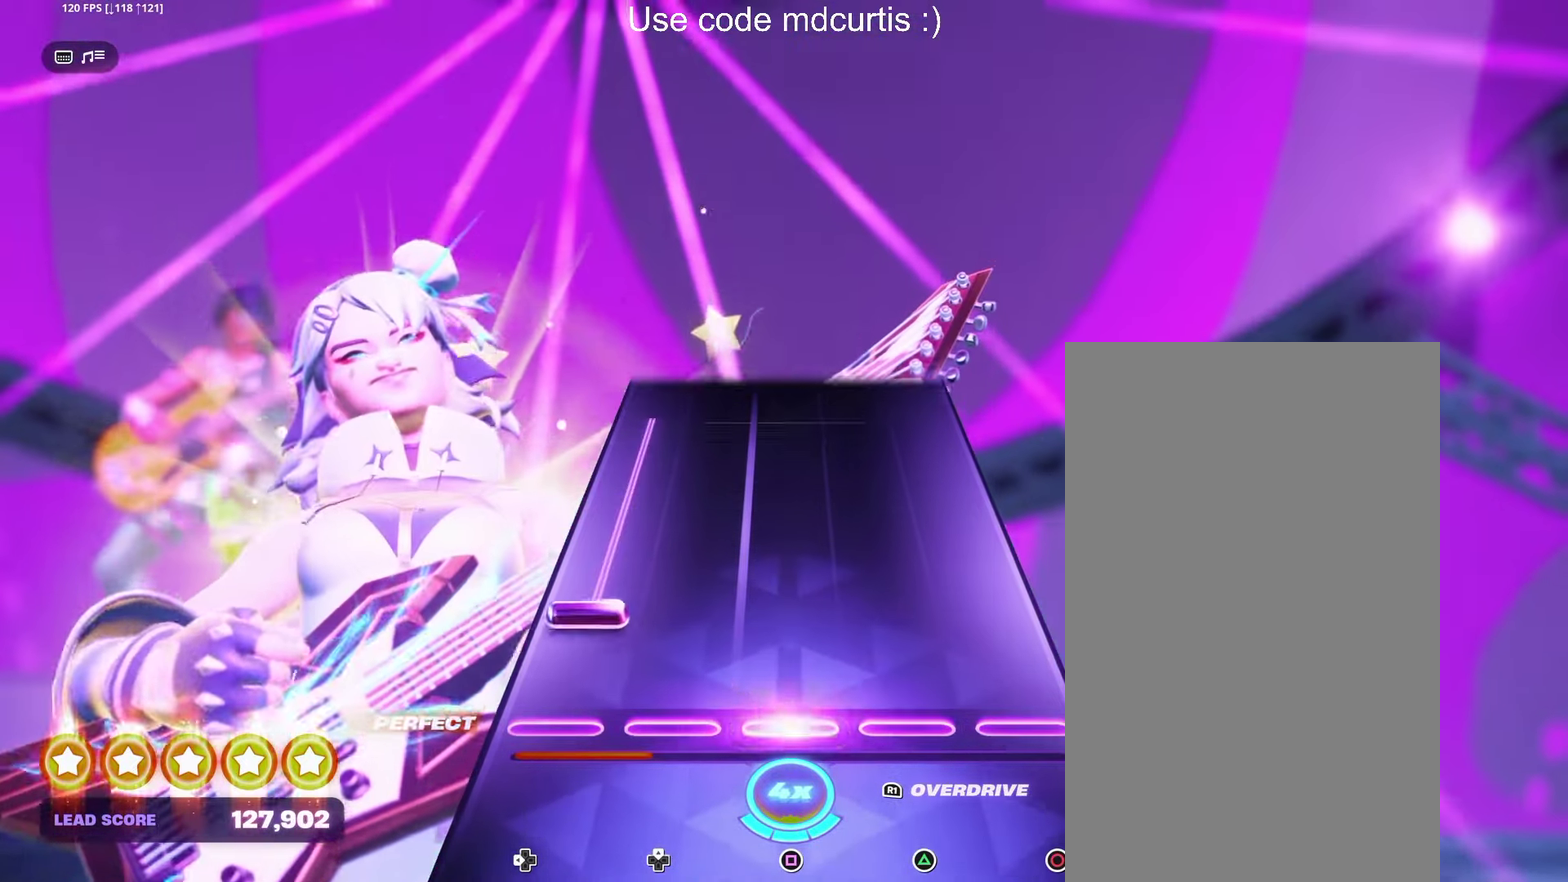
{"buttons": [], "events": []}
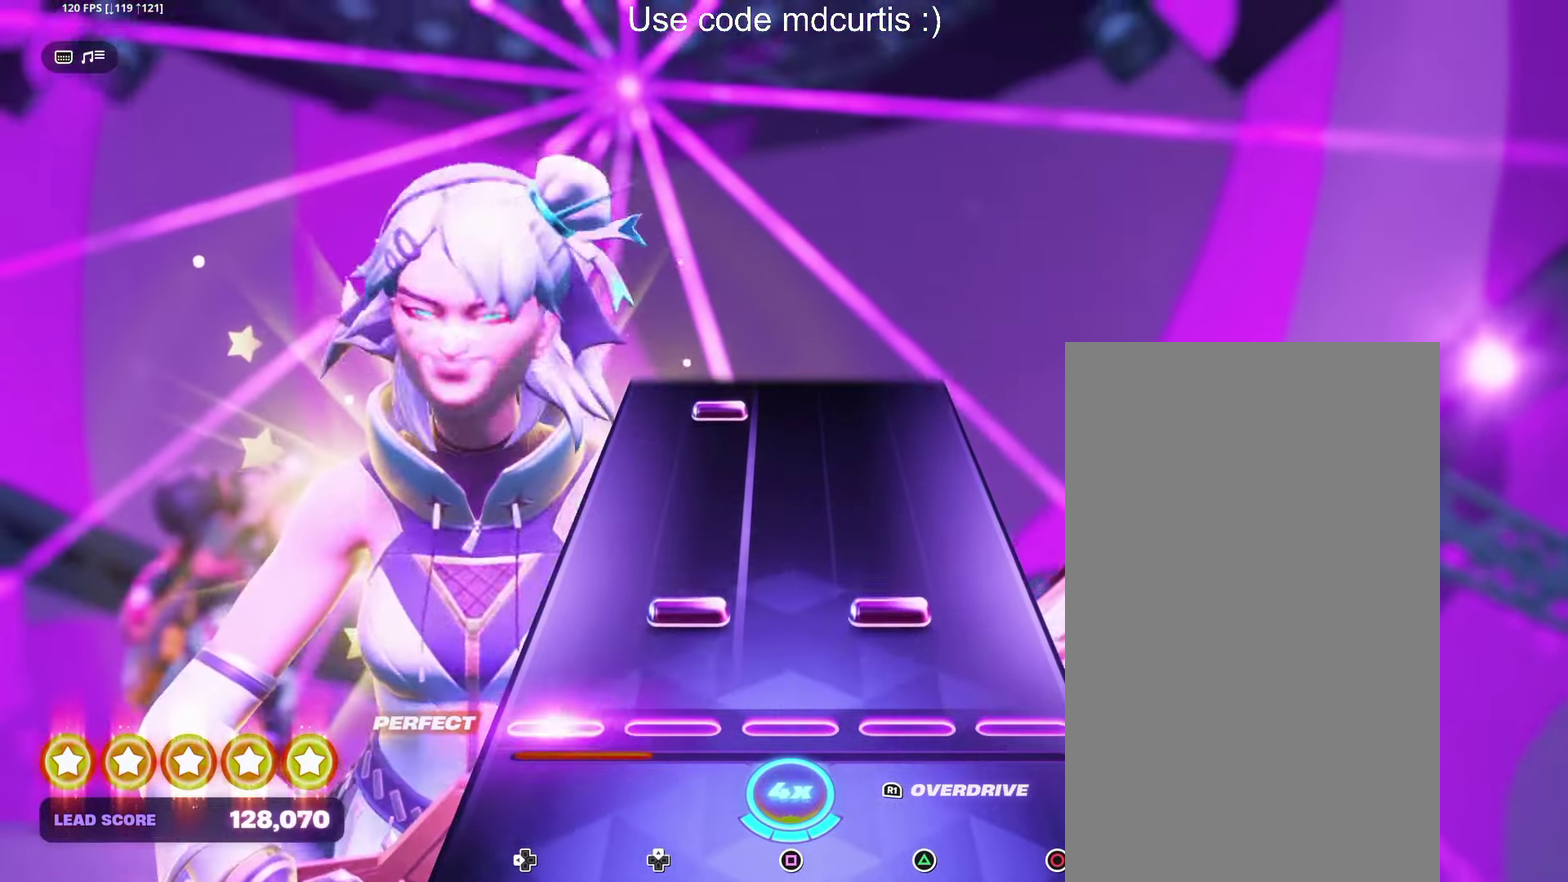
{"buttons": [], "events": [[117, "TRIANGLE", "down"], [250, "TRIANGLE", "up"]]}
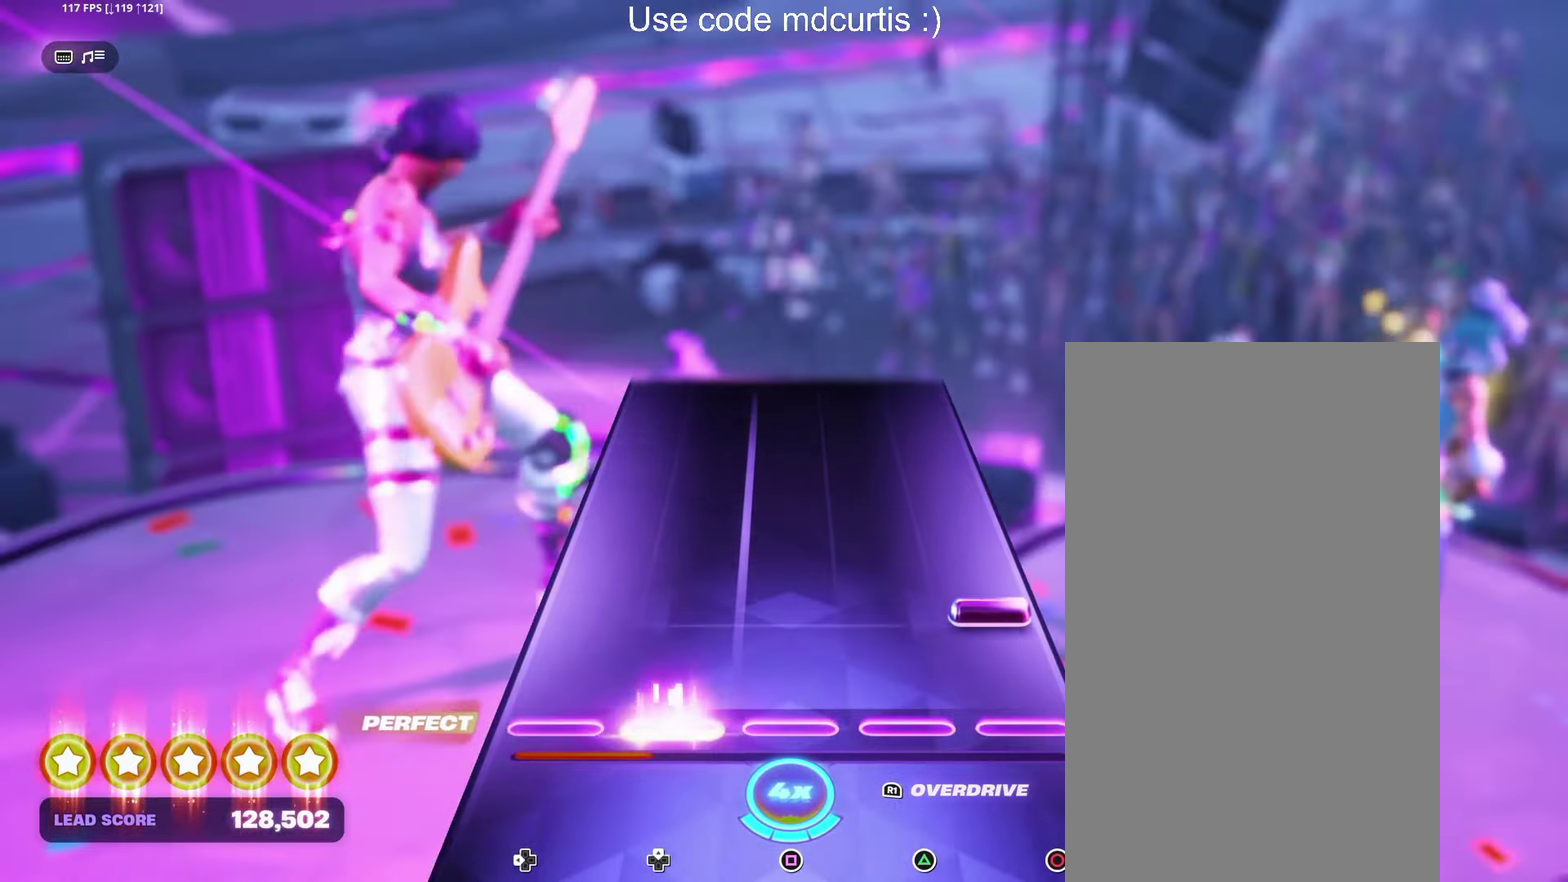
{"buttons": [], "events": [[133, "CIRCLE", "down"], [250, "CIRCLE", "up"]]}
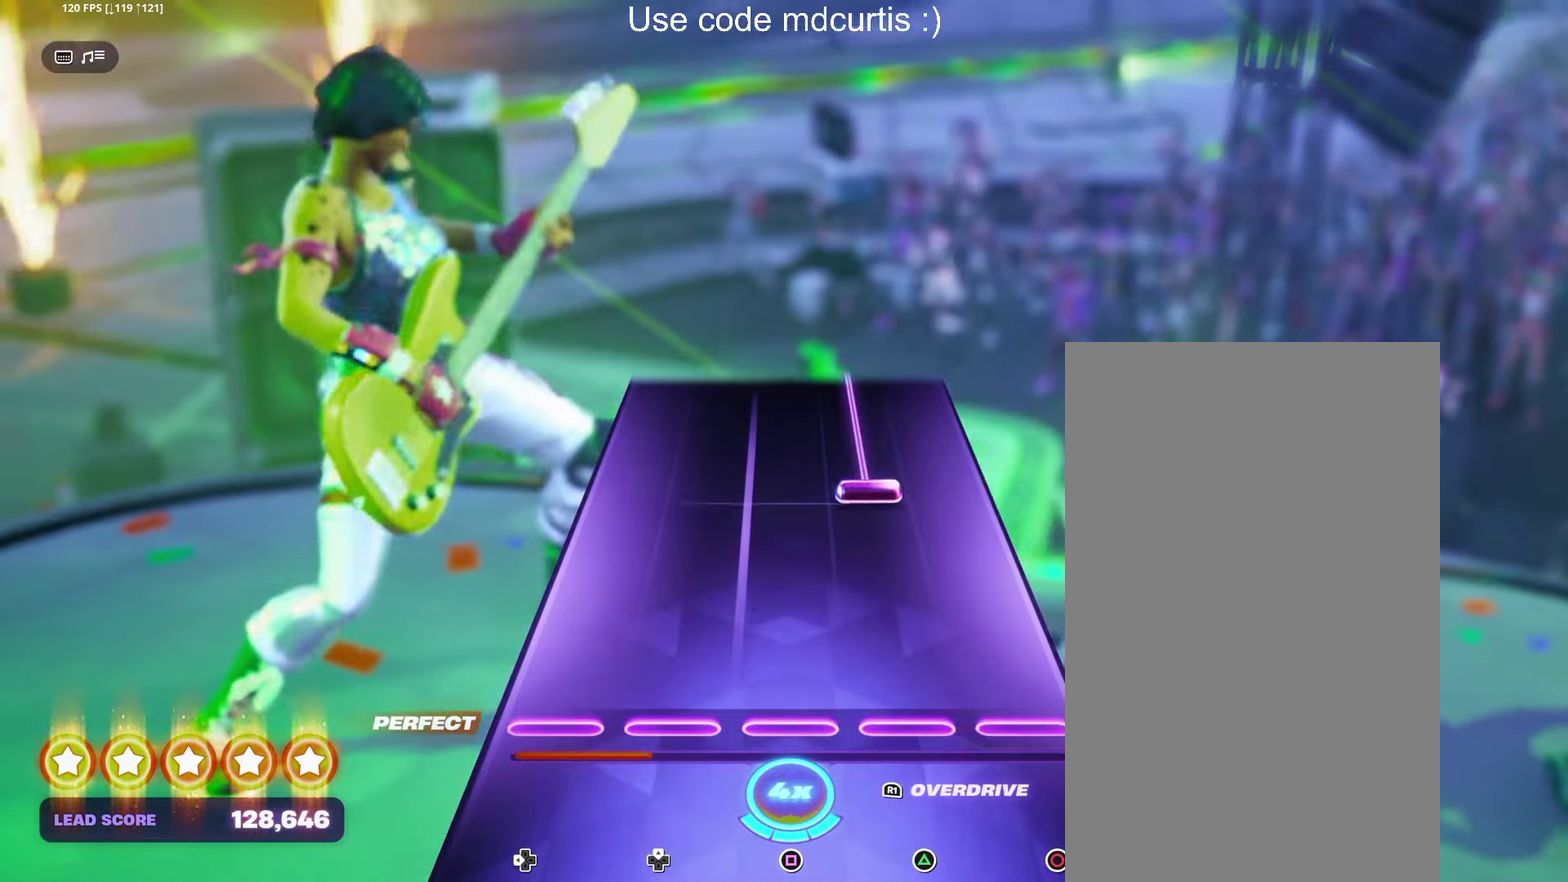
{"buttons": ["TRIANGLE"], "events": [[284, "TRIANGLE", "down"]]}
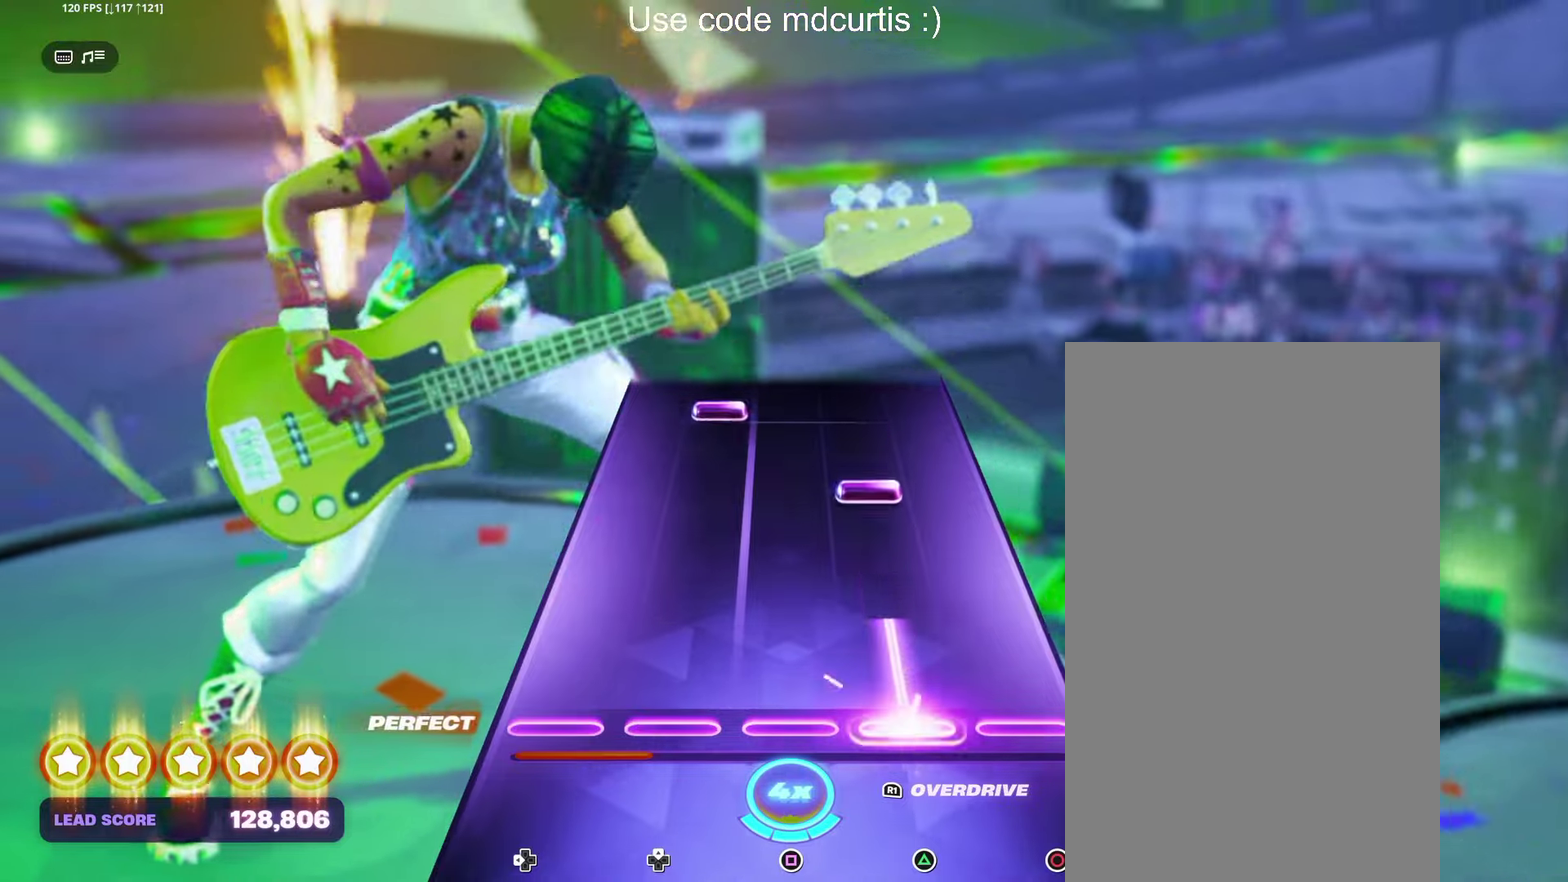
{"buttons": [], "events": [[184, "TRIANGLE", "up"], [284, "TRIANGLE", "down"], [400, "TRIANGLE", "up"]]}
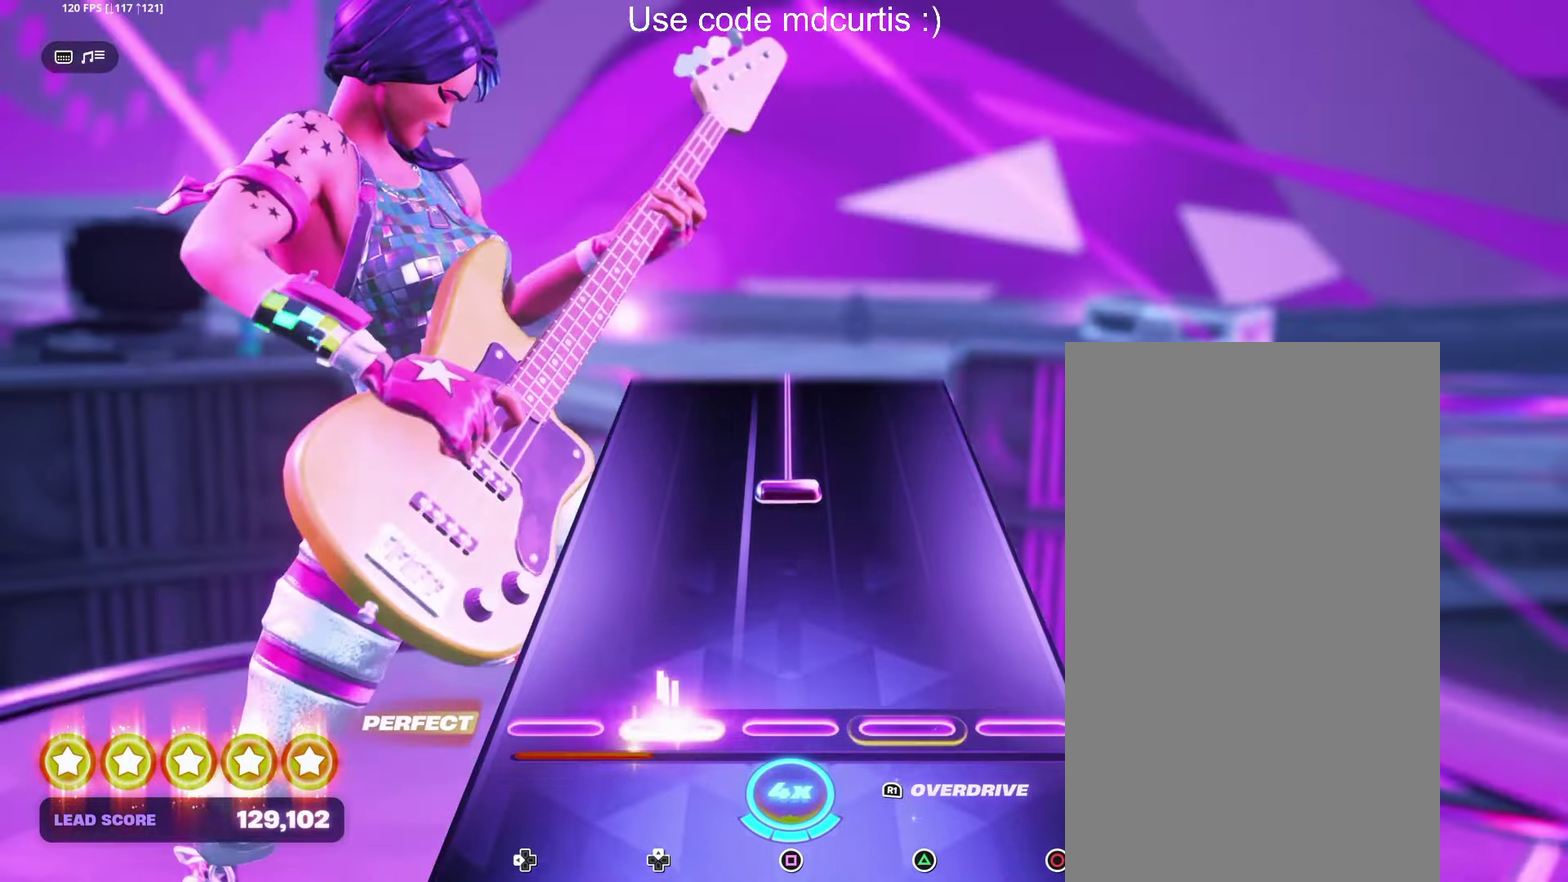
{"buttons": ["SQUARE"], "events": [[300, "SQUARE", "down"]]}
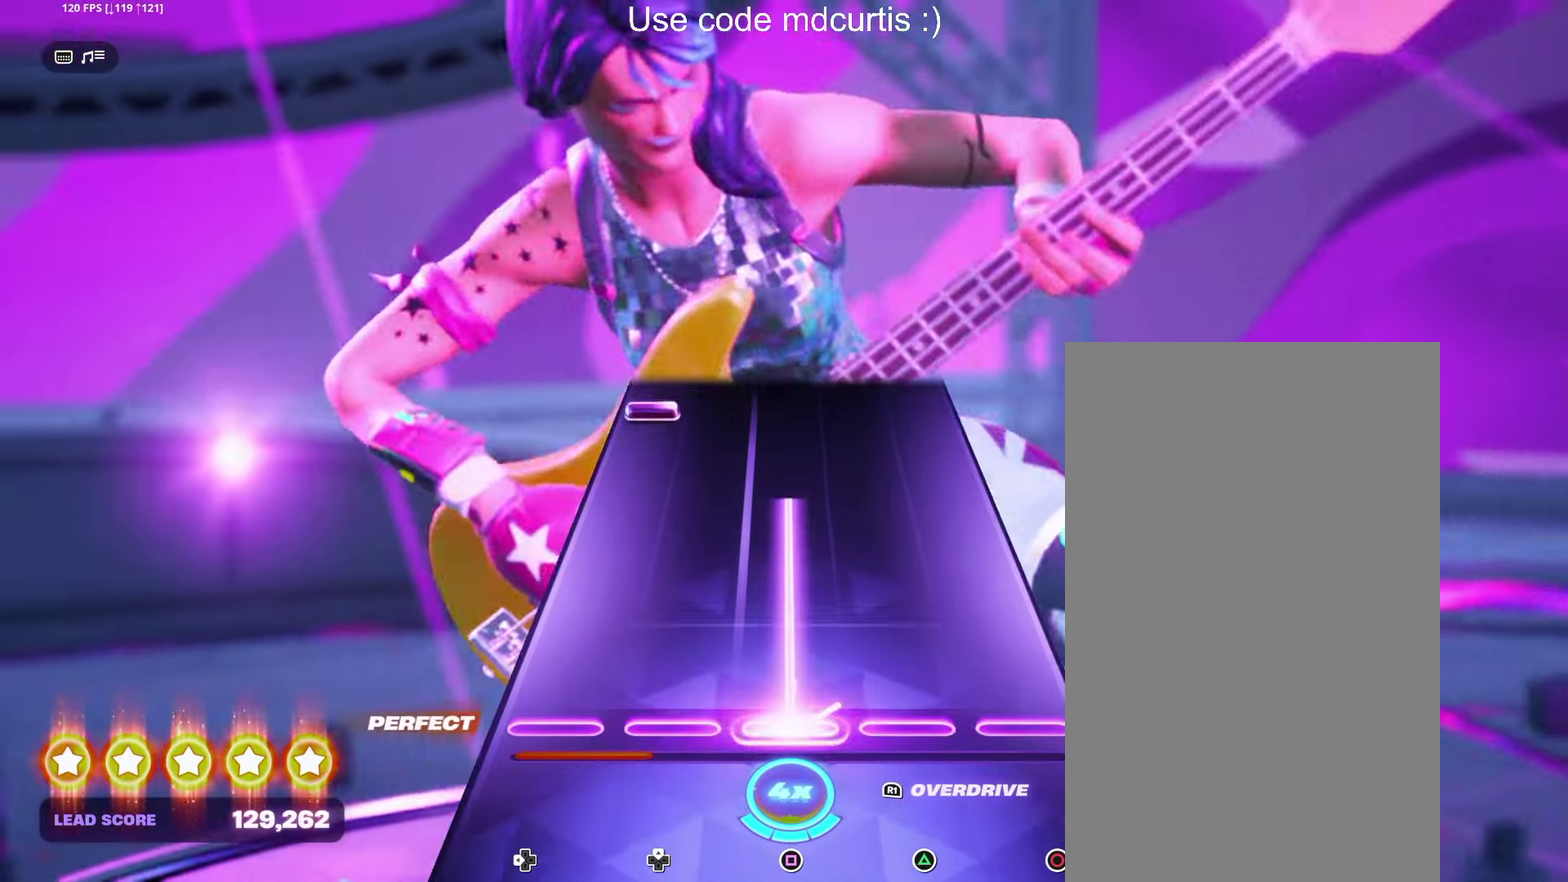
{"buttons": ["SQUARE", "R1"], "events": [[484, "R1", "down"]]}
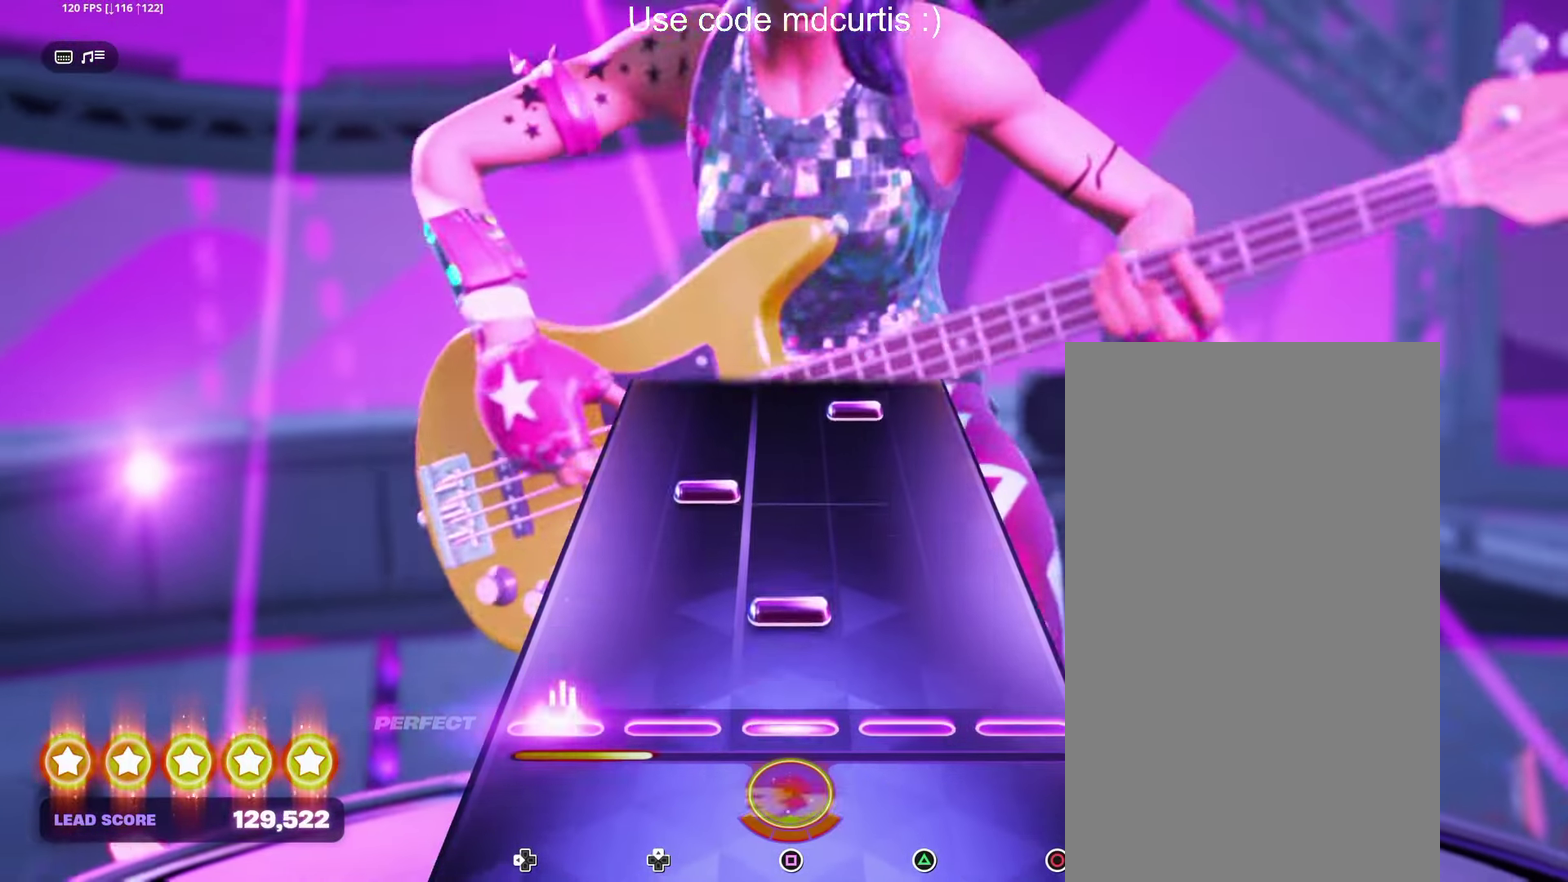
{"buttons": ["TRIANGLE"], "events": [[34, "SQUARE", "up"], [50, "R1", "up"], [134, "SQUARE", "down"], [234, "SQUARE", "up"], [450, "TRIANGLE", "down"]]}